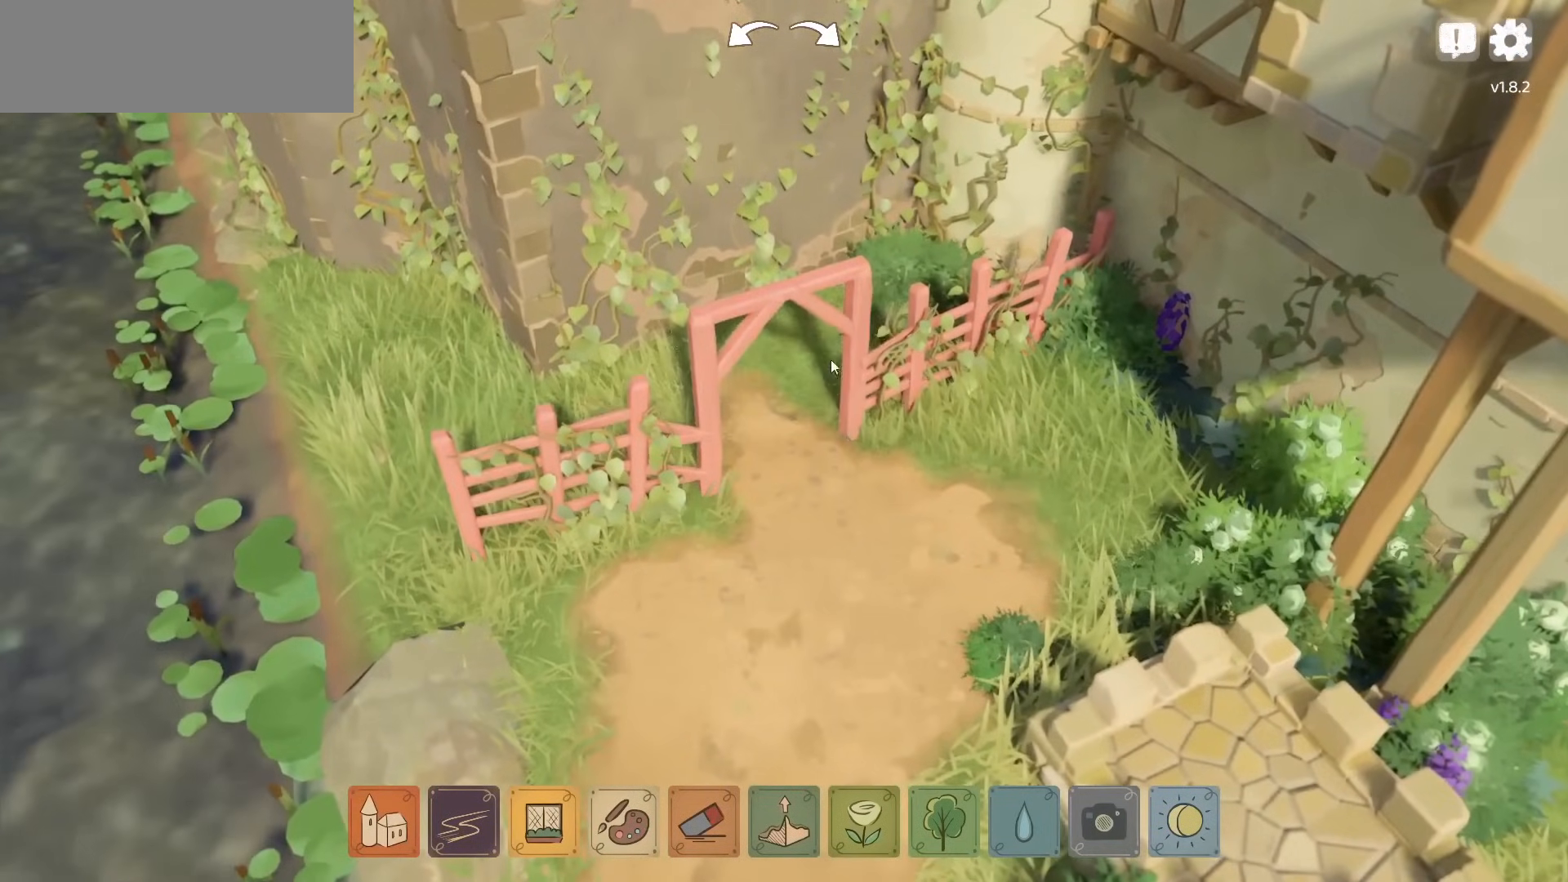
Gameplay with keyboard and mouse; each line is a JSON object with the keys and mouse buttons held at the frame after it. "events" lists presses ("down") and releases ("up") of "a", "ctrl", "d", "down", "e", "escape", "f1", "f10", "f11", "f12", "f2", "f3", "f4", "f5", "f6", "f7", "f8", "f9", "left", "q", "right", "s", "shift", "space", "up", "w", "mouse_left" and "mouse_right" between this image and that frame as [ms after this image, input, new state], when the widget could be followed in between. "mouse_left", "mouse_right" = the "left", "right" buttons of the "mouse" list. No other keys are recorded. Not read: mouse_move mouse_wheel.
{"keys": [], "mouse": [], "events": []}
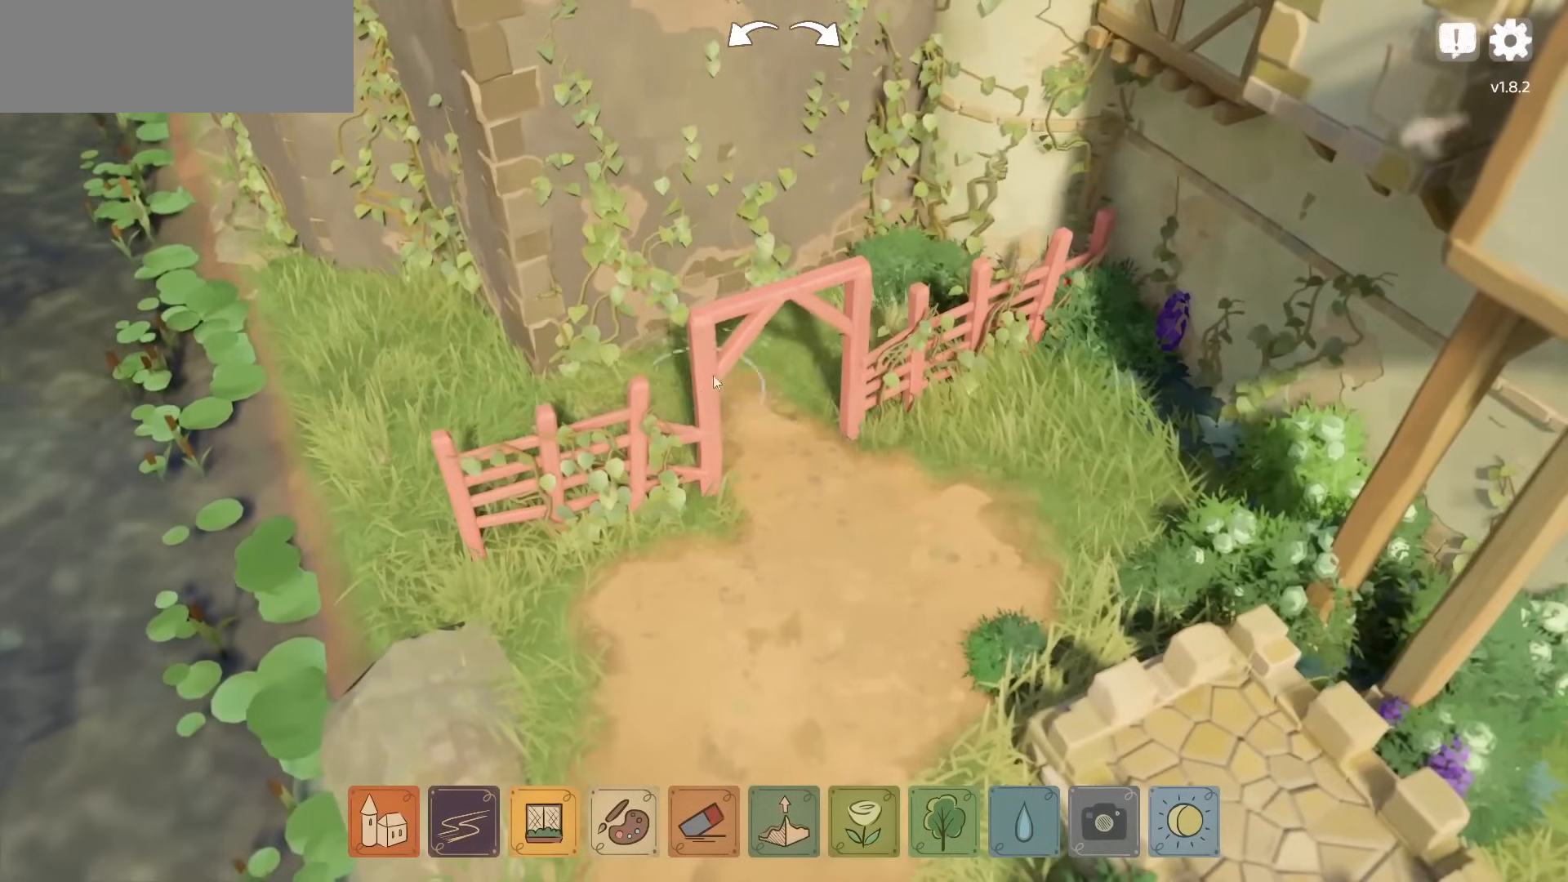
{"keys": [], "mouse": [], "events": []}
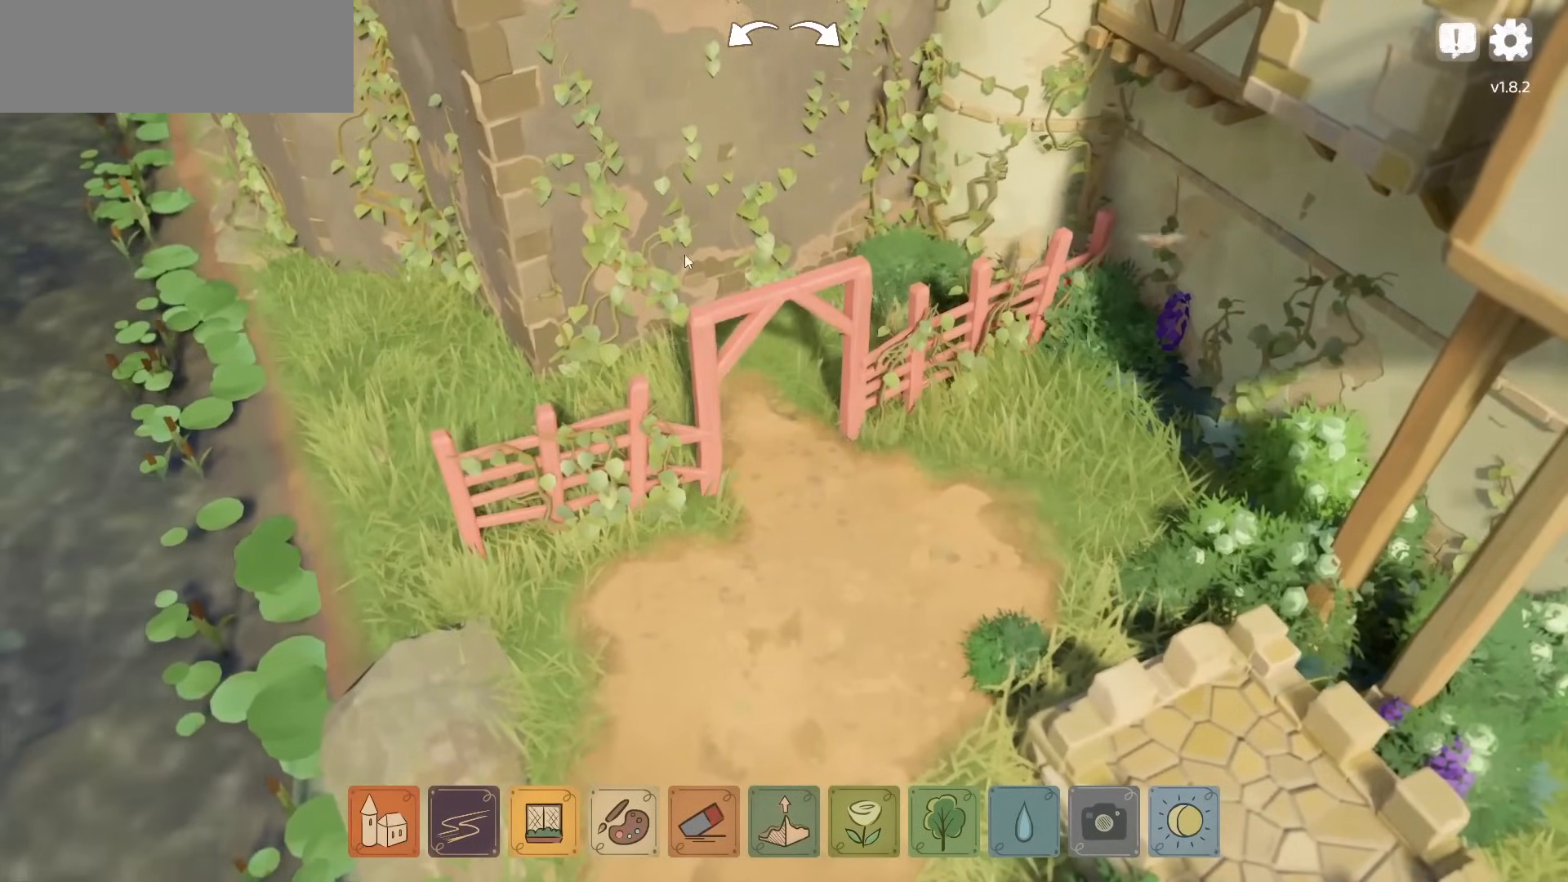
{"keys": [], "mouse": [], "events": []}
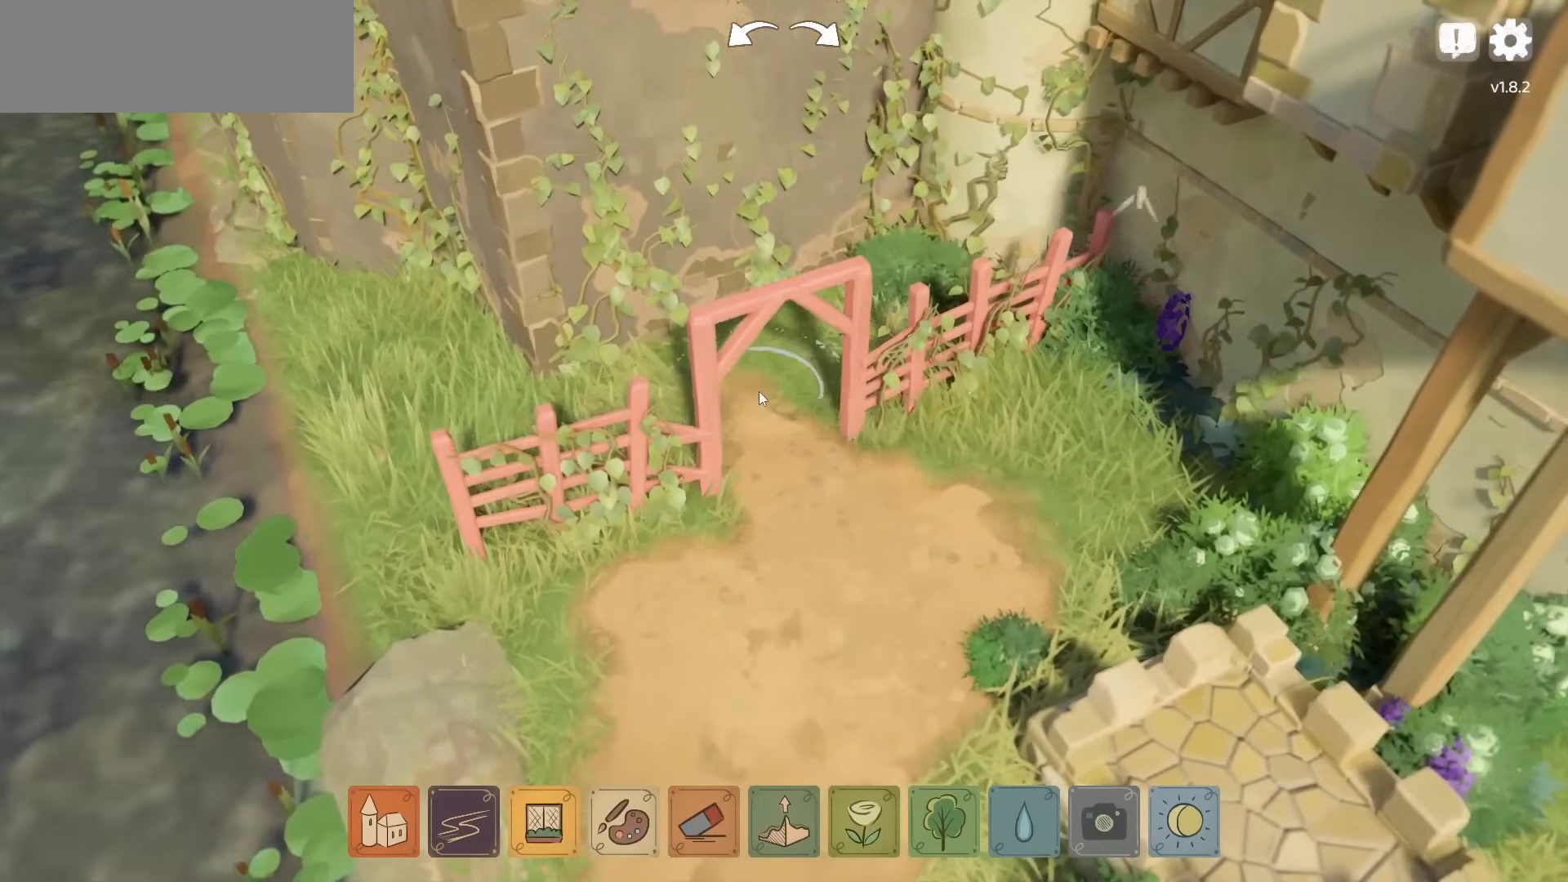
{"keys": [], "mouse": [], "events": [[117, "w", "down"], [267, "w", "up"]]}
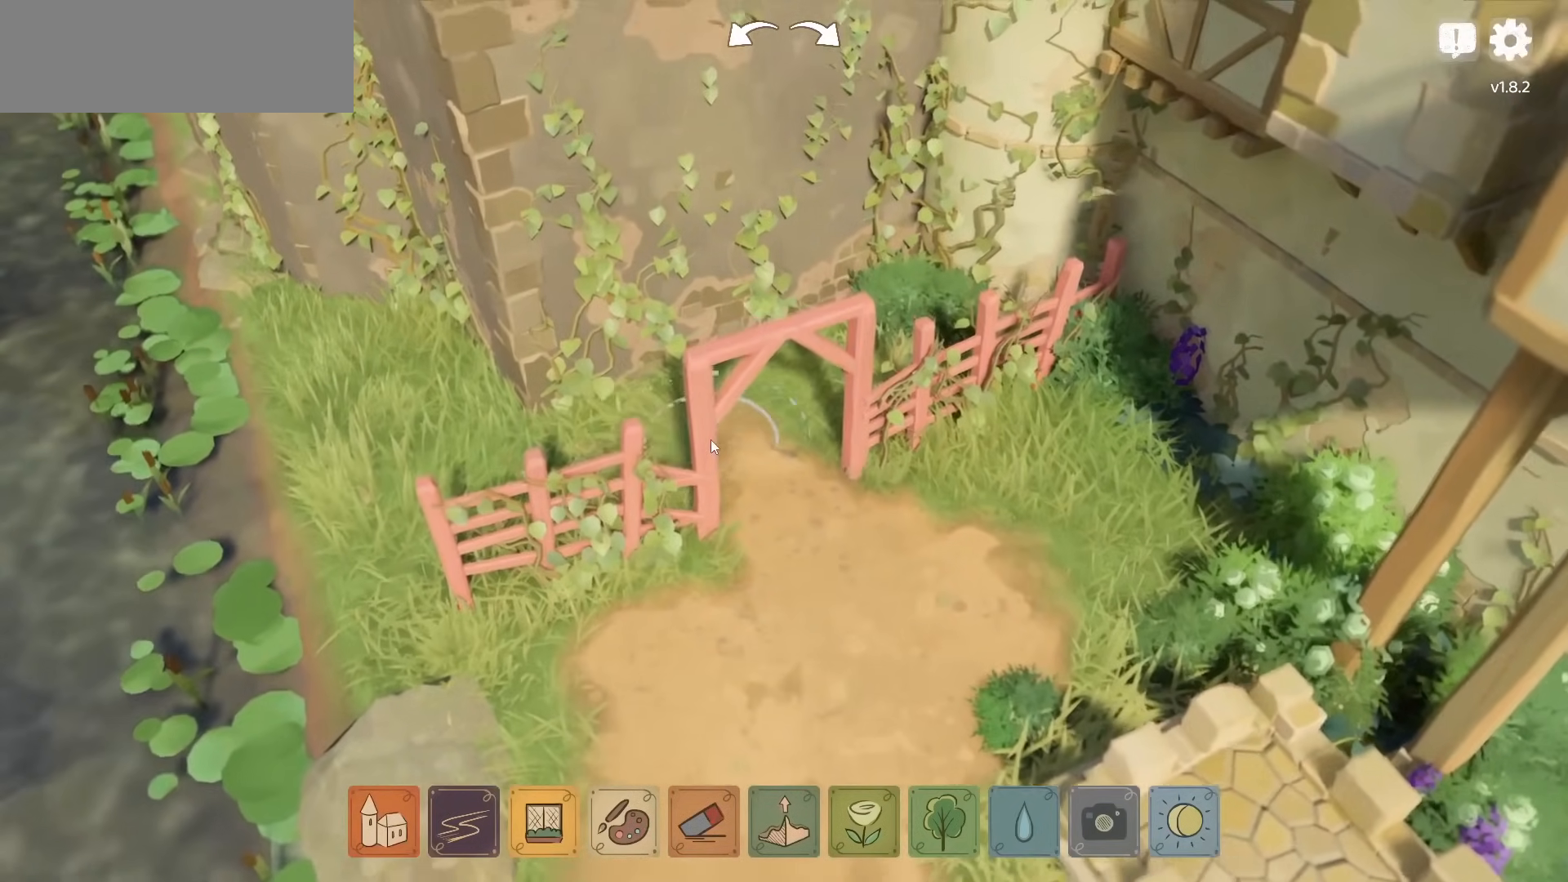
{"keys": [], "mouse": [], "events": [[83, "a", "down"], [200, "a", "up"], [250, "w", "down"], [450, "w", "up"]]}
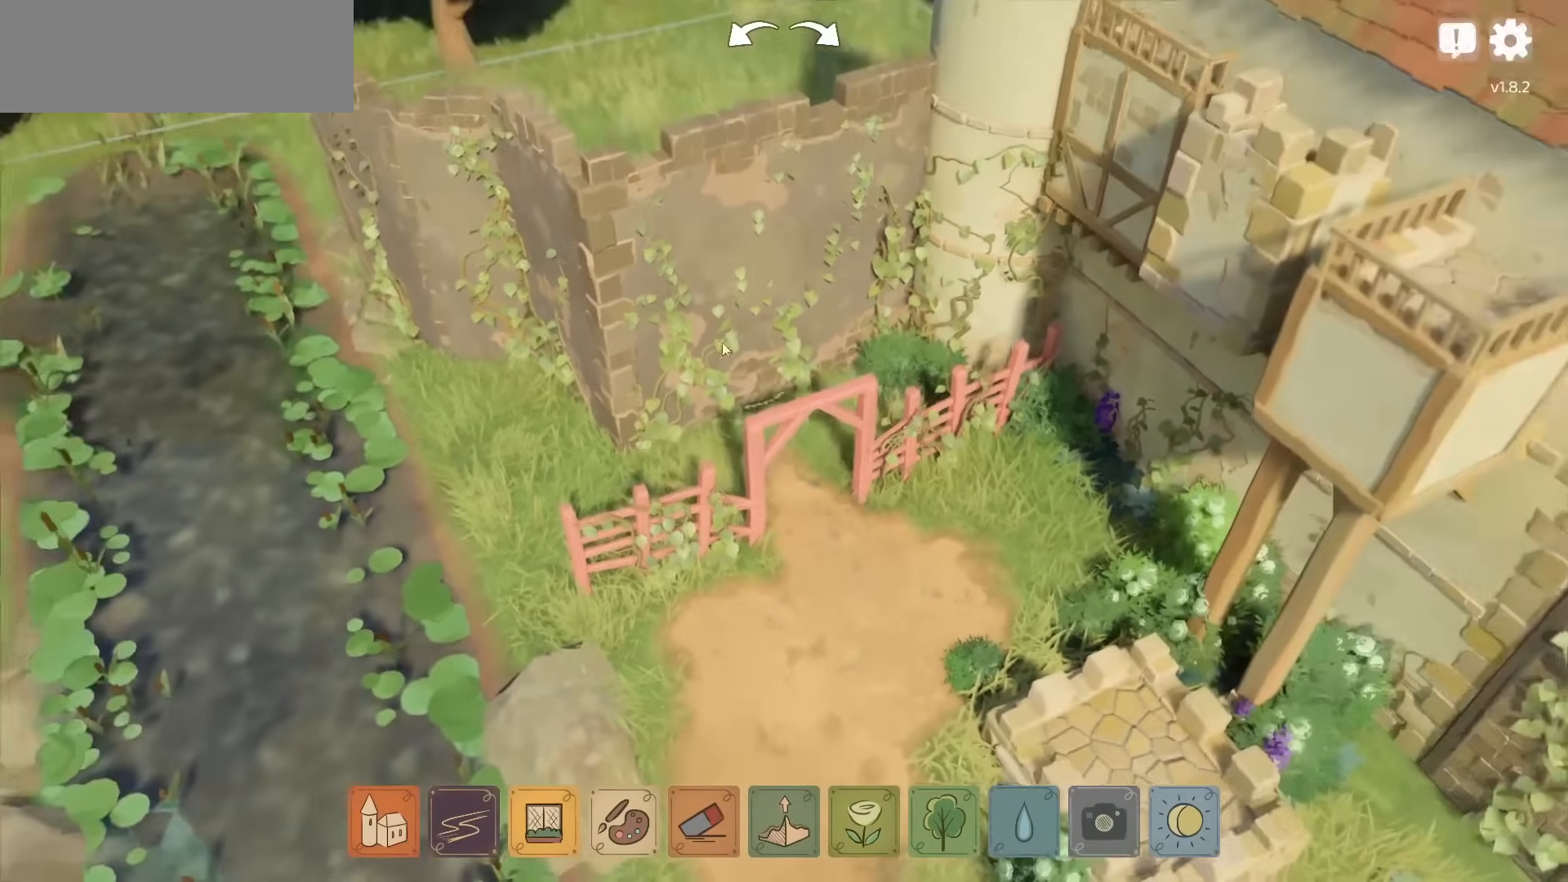
{"keys": [], "mouse": [], "events": []}
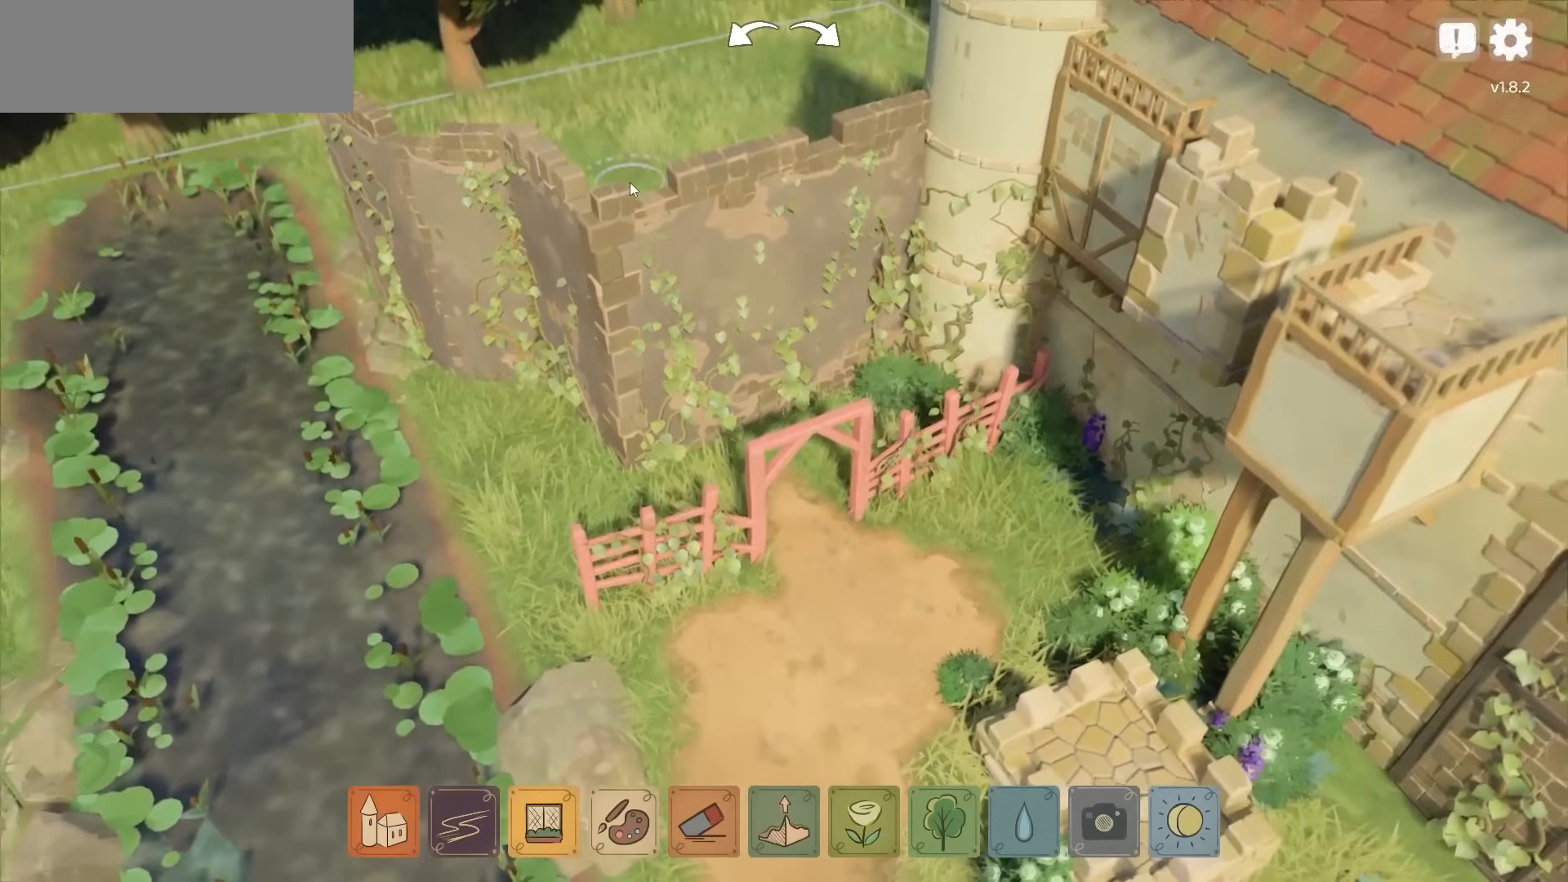
{"keys": [], "mouse": [], "events": []}
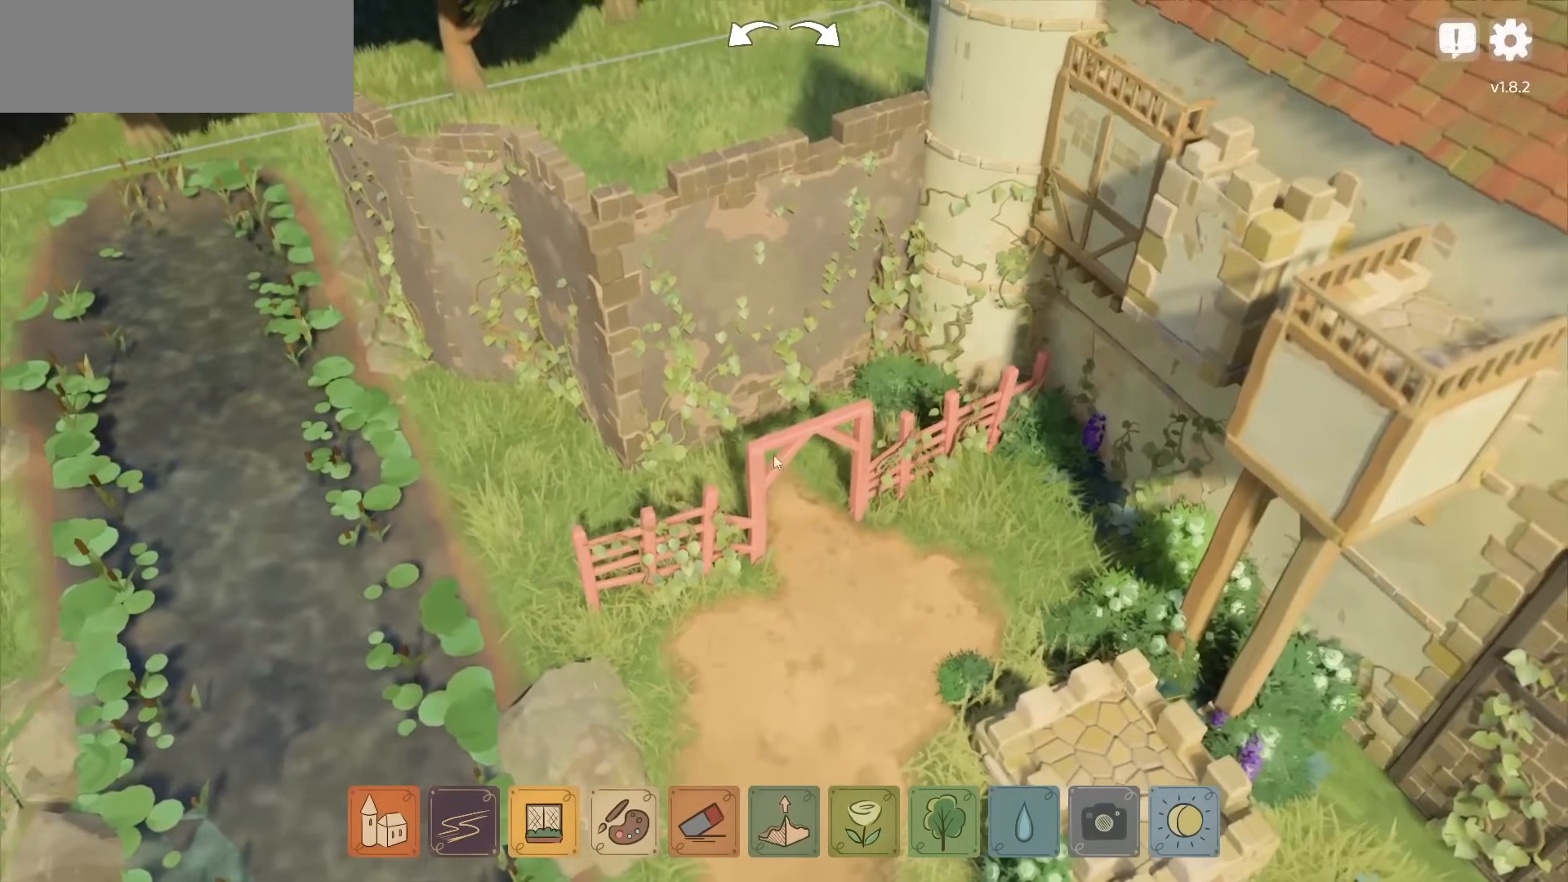
{"keys": [], "mouse": ["left"], "events": [[433, "mouse_left", "down"]]}
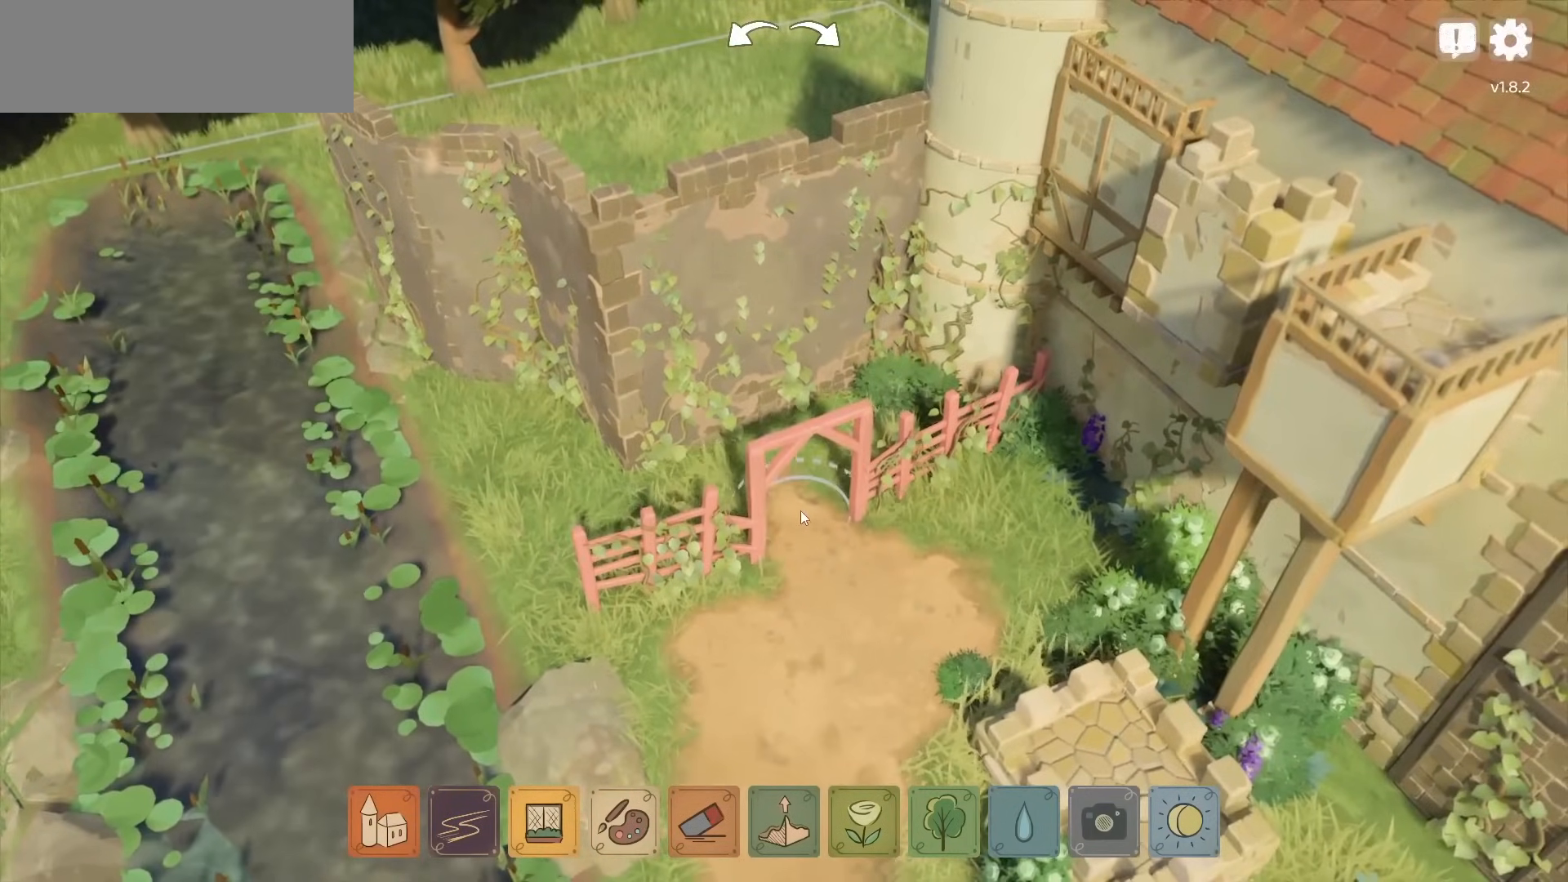
{"keys": [], "mouse": ["left"], "events": []}
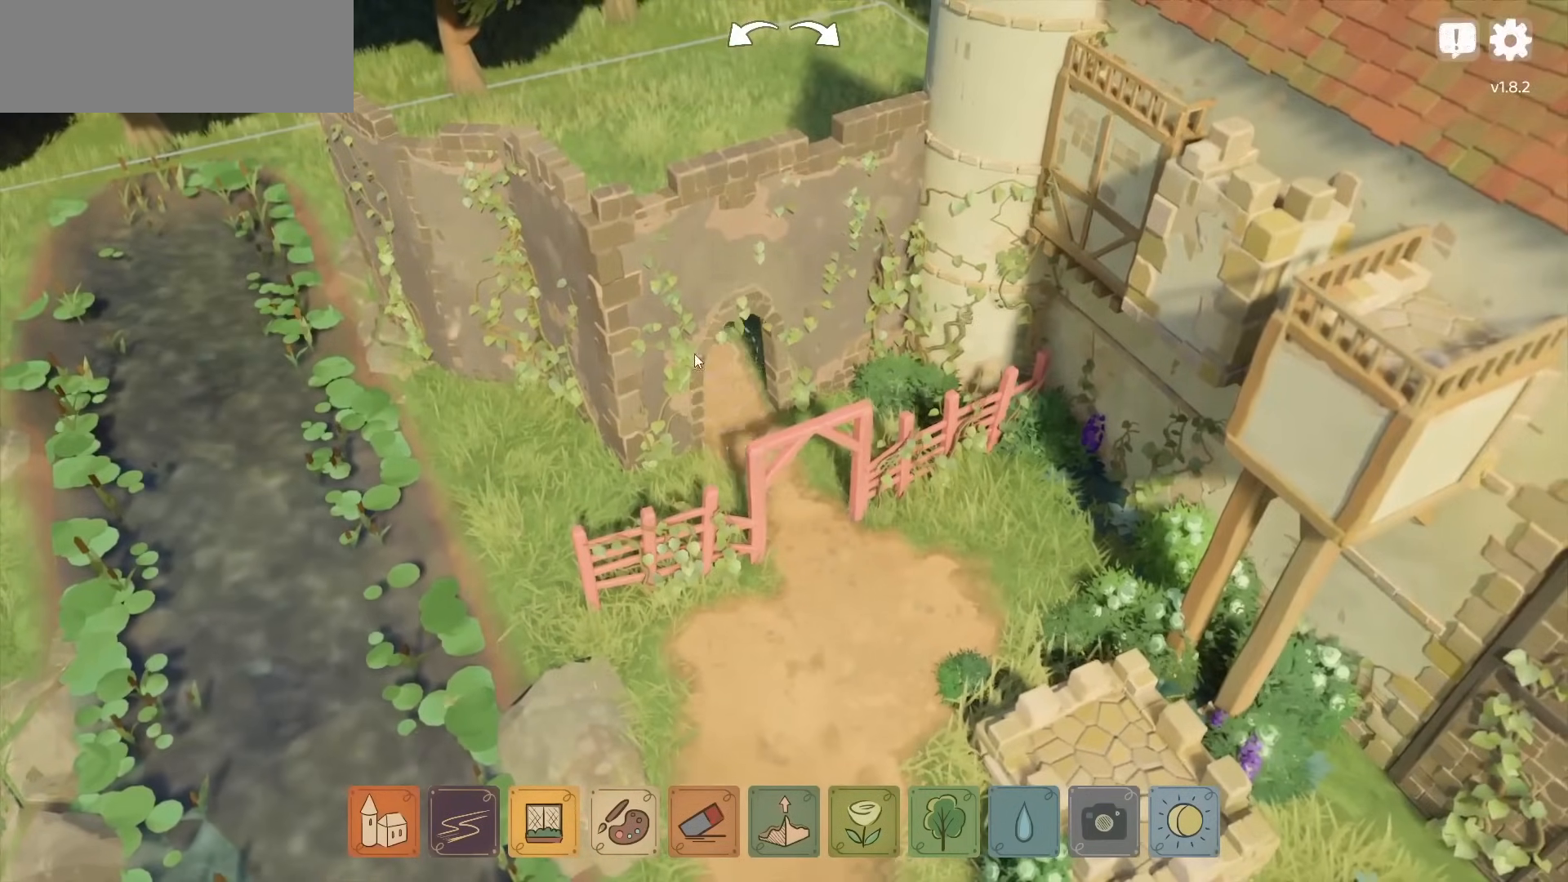
{"keys": [], "mouse": ["right"], "events": [[17, "mouse_left", "up"], [283, "mouse_right", "down"]]}
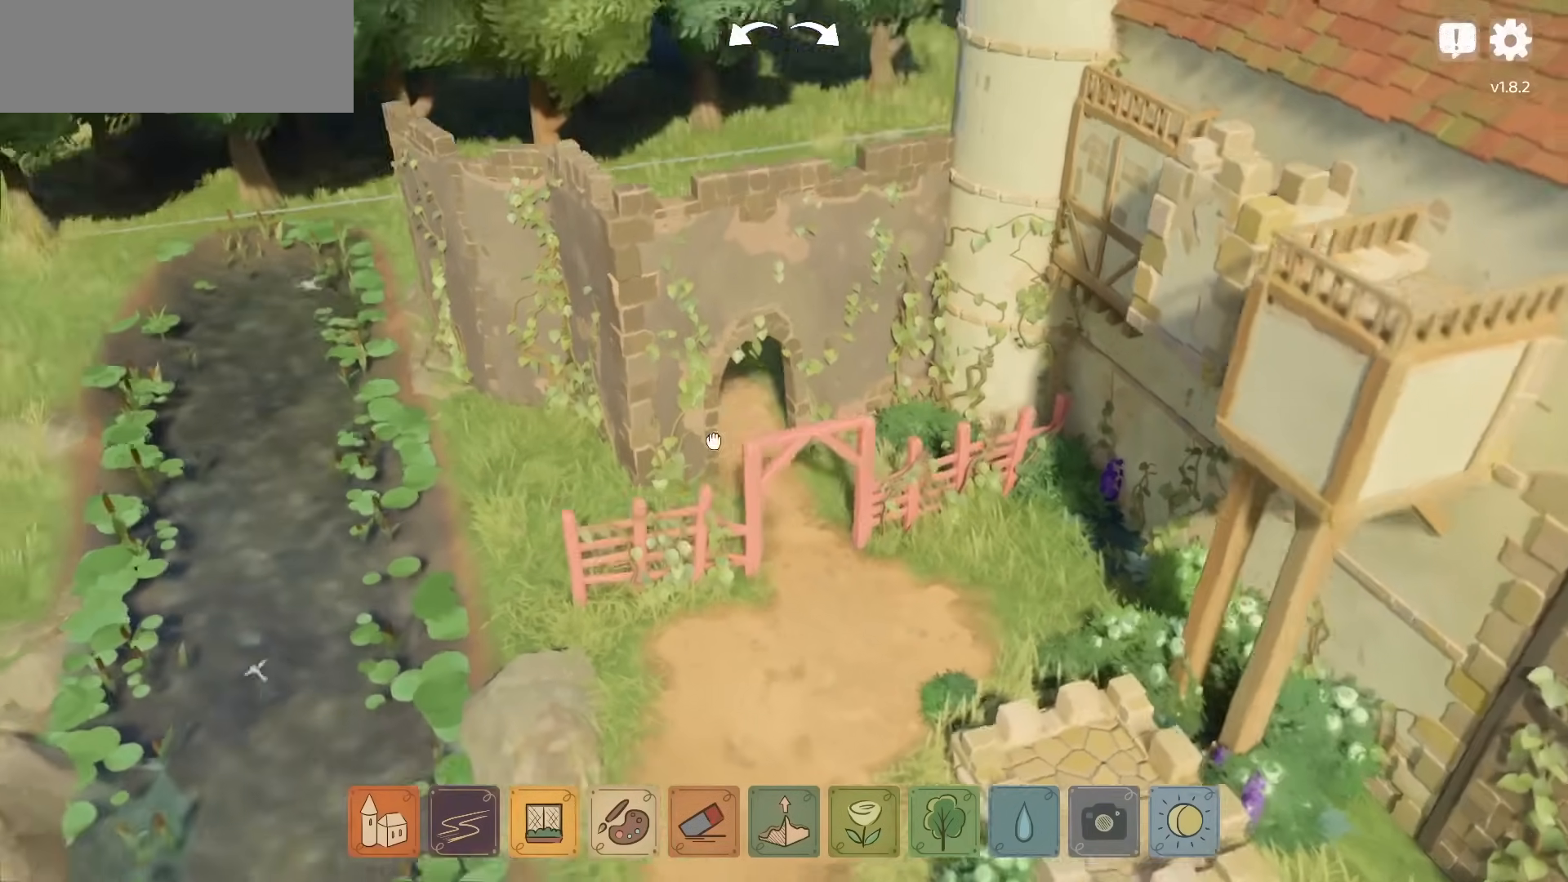
{"keys": [], "mouse": ["right"], "events": []}
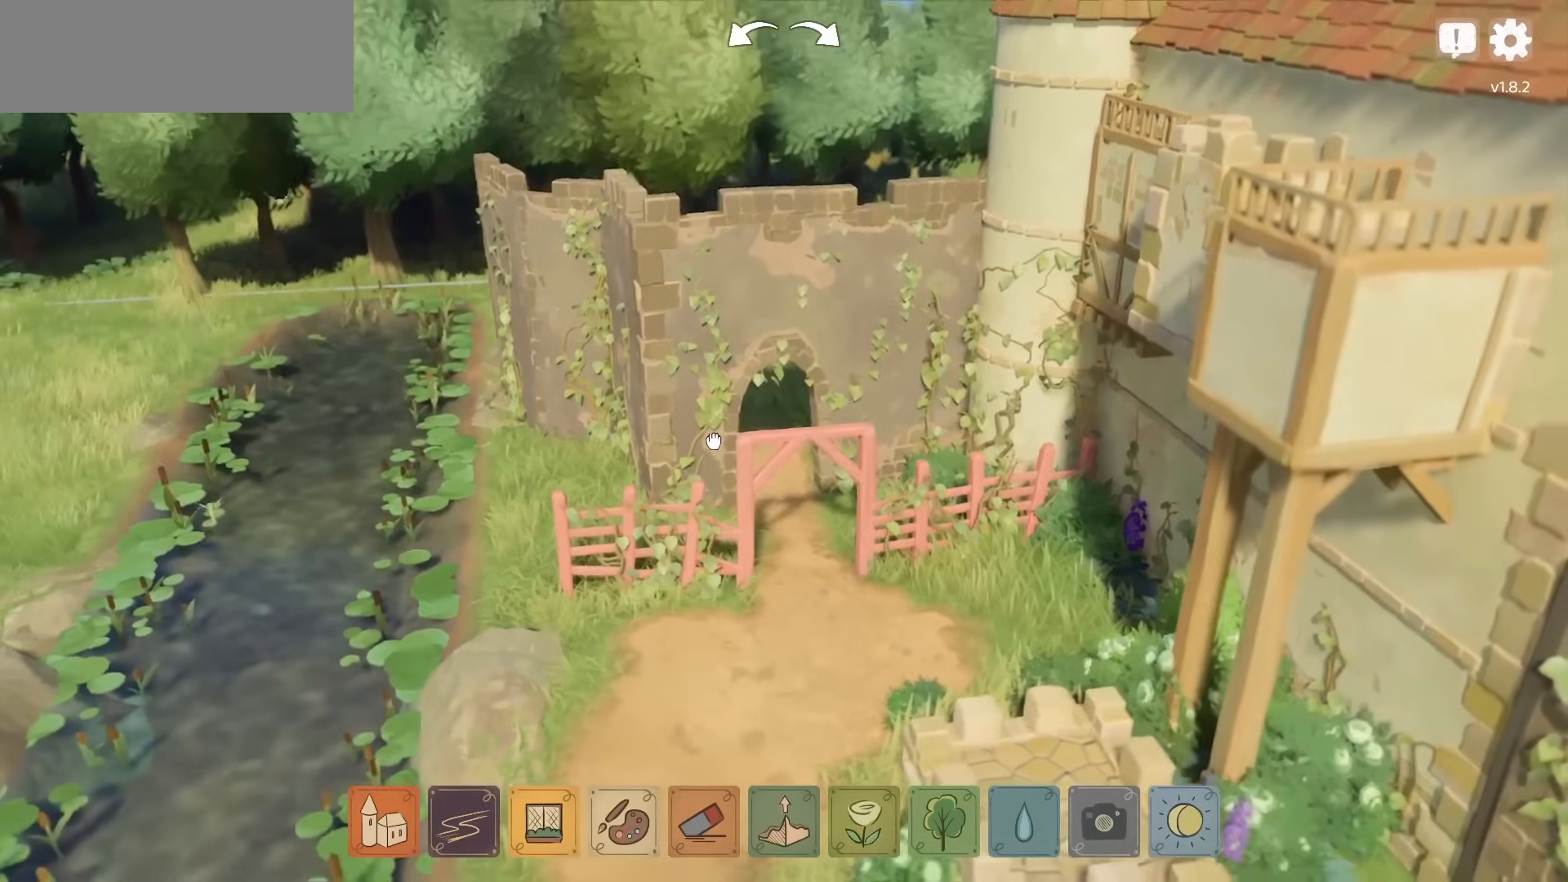
{"keys": [], "mouse": ["right"], "events": []}
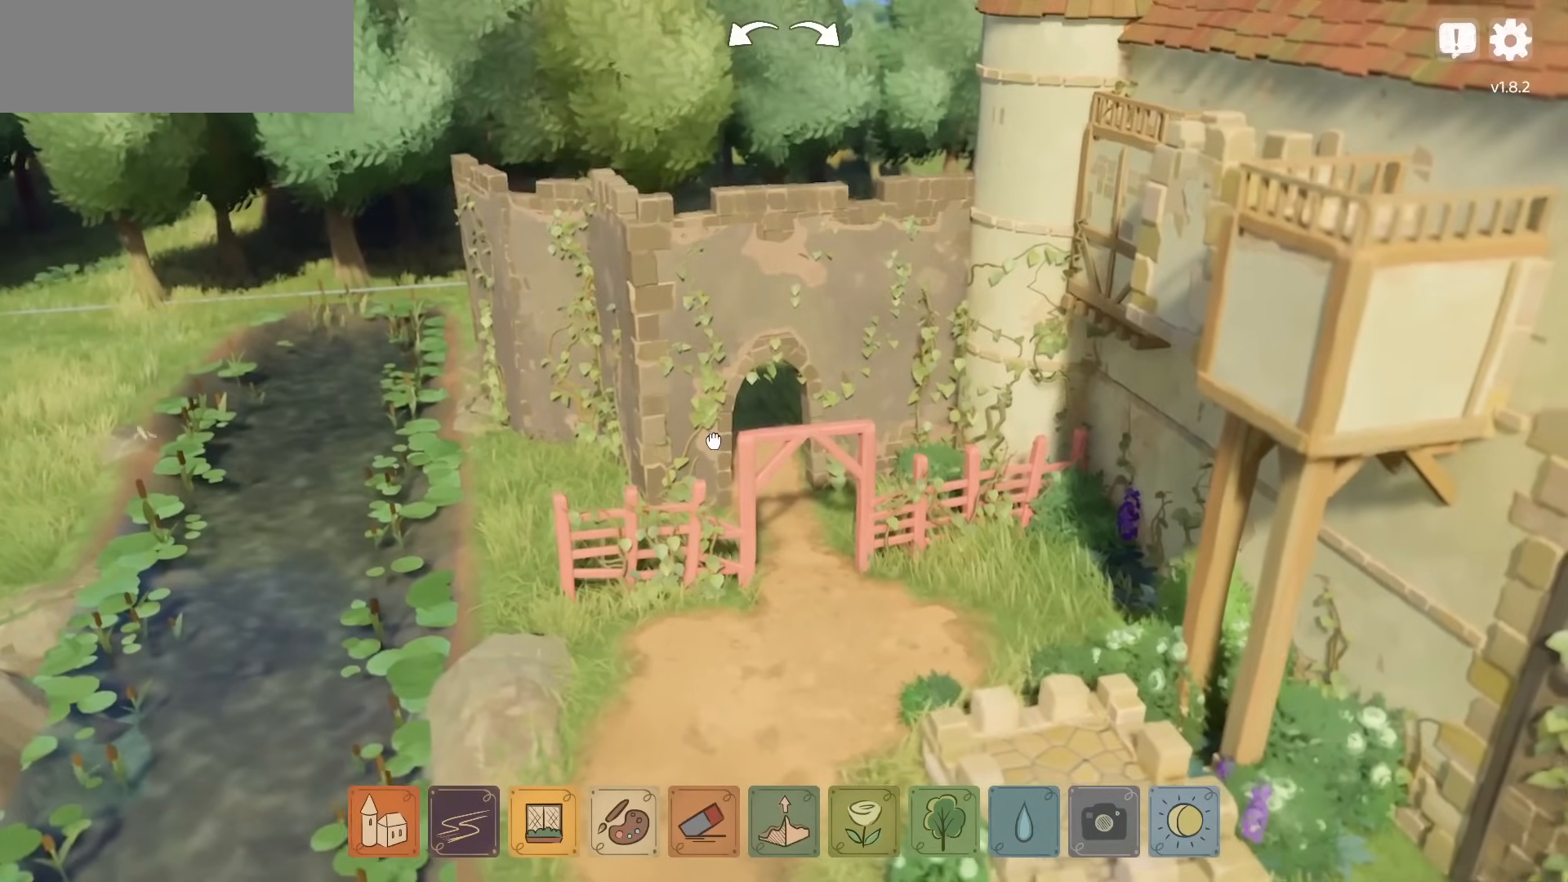
{"keys": [], "mouse": ["right"], "events": [[300, "mouse_right", "up"], [483, "mouse_right", "down"]]}
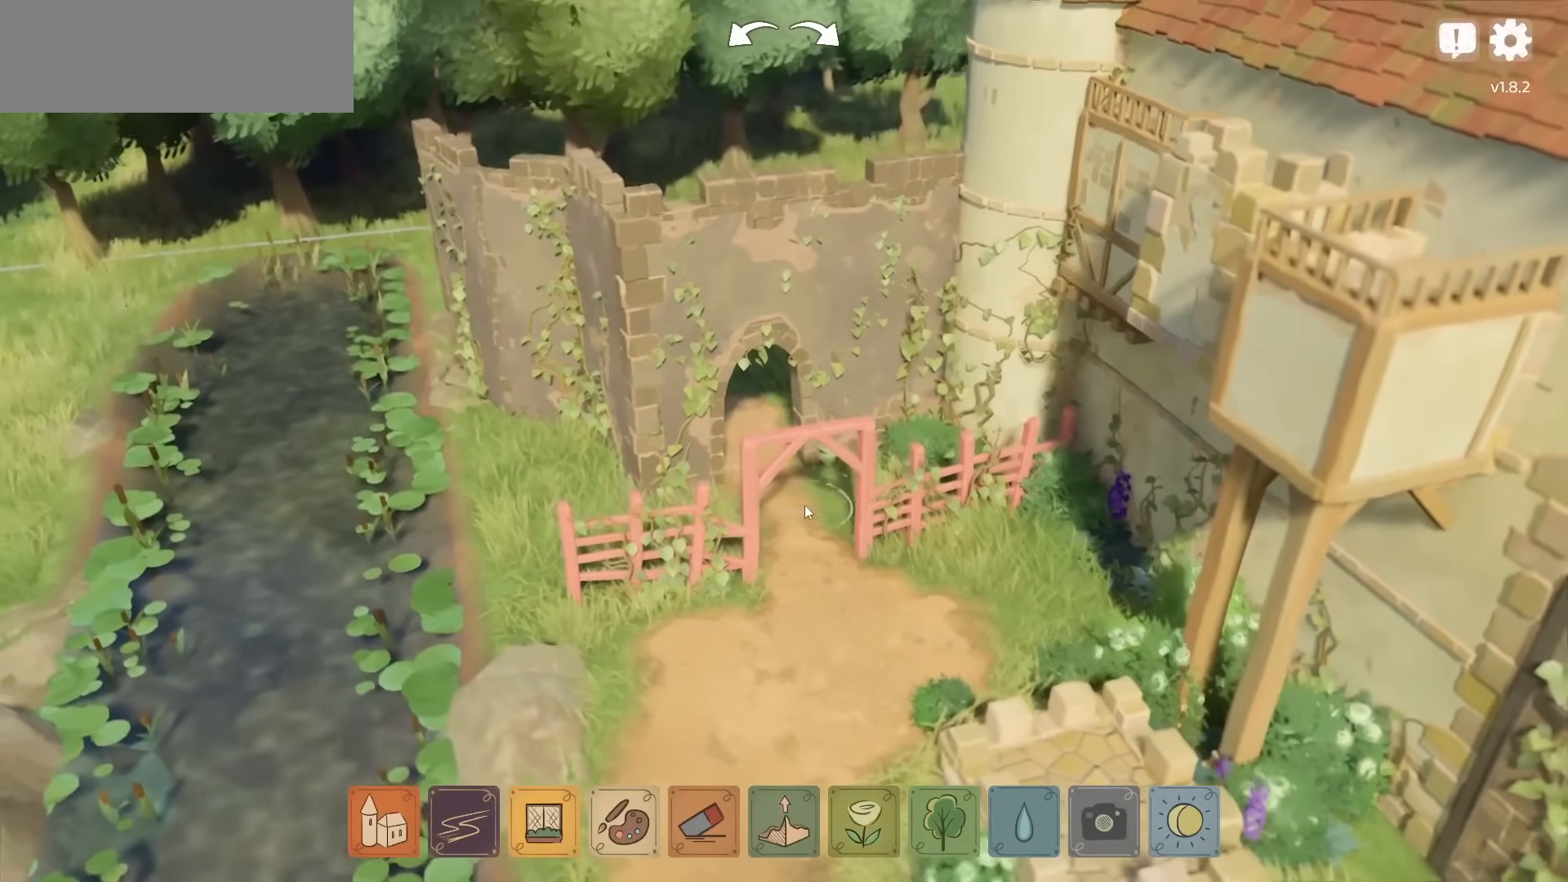
{"keys": [], "mouse": [], "events": [[67, "mouse_right", "up"], [317, "w", "down"], [483, "w", "up"]]}
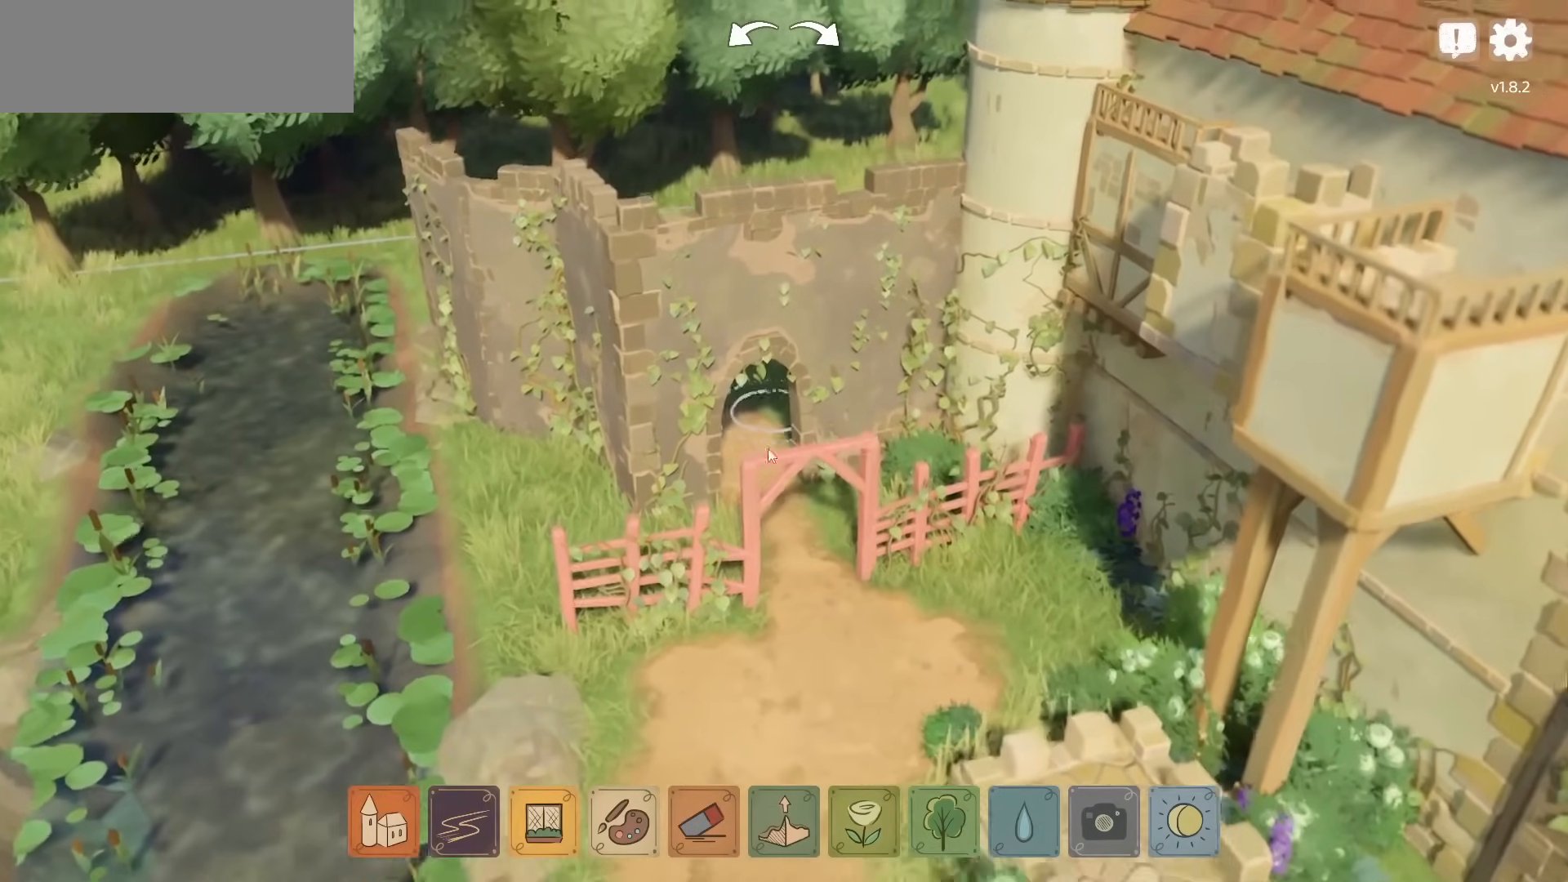
{"keys": [], "mouse": [], "events": [[83, "mouse_right", "down"], [150, "mouse_right", "up"]]}
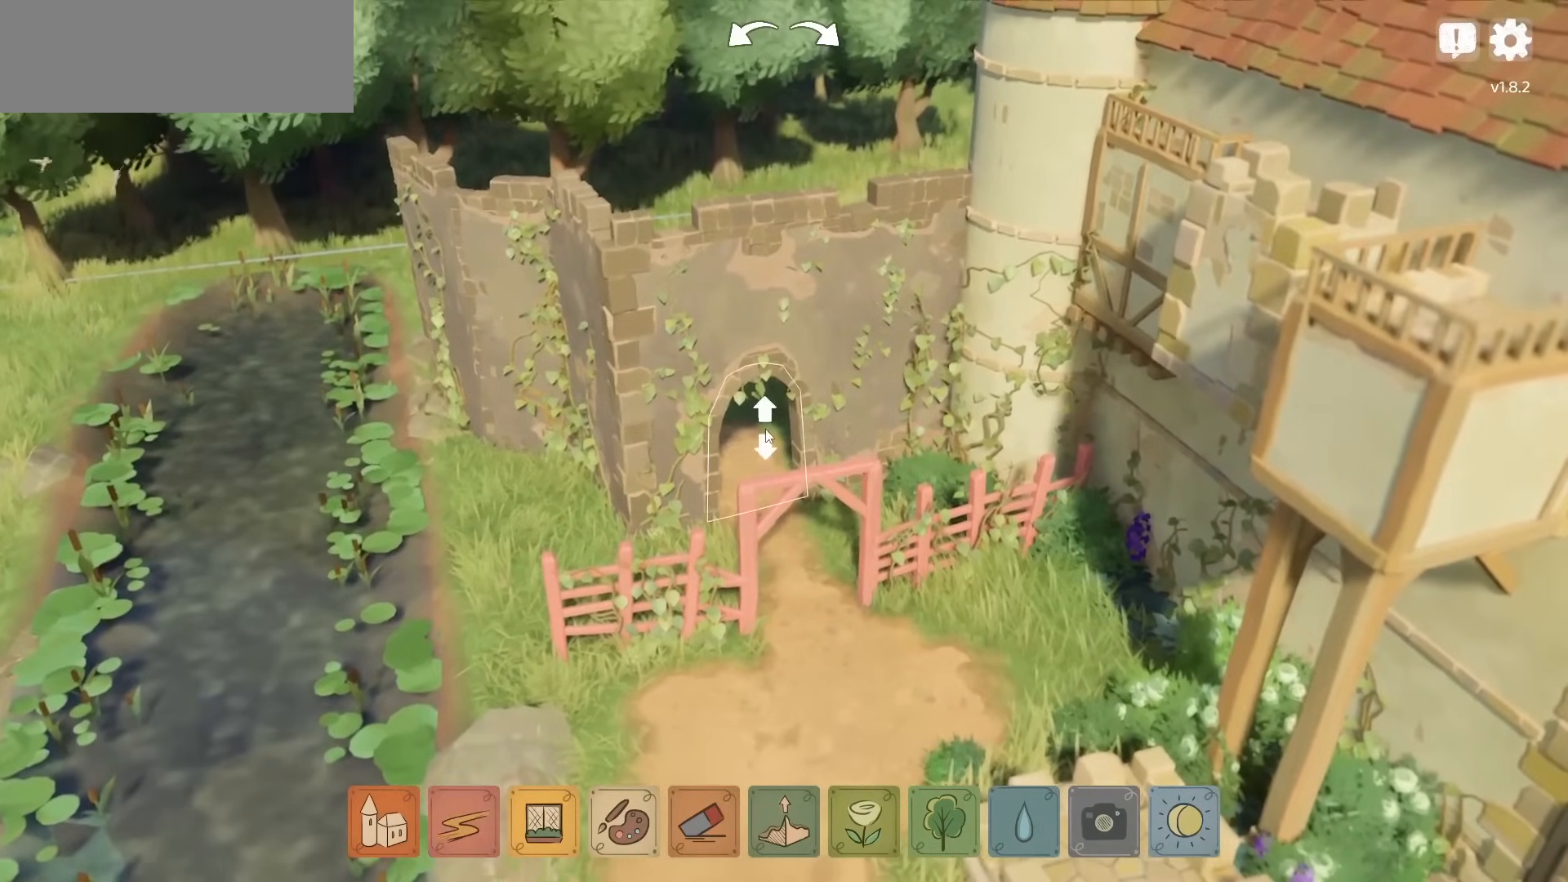
{"keys": [], "mouse": ["left"], "events": [[250, "mouse_left", "down"]]}
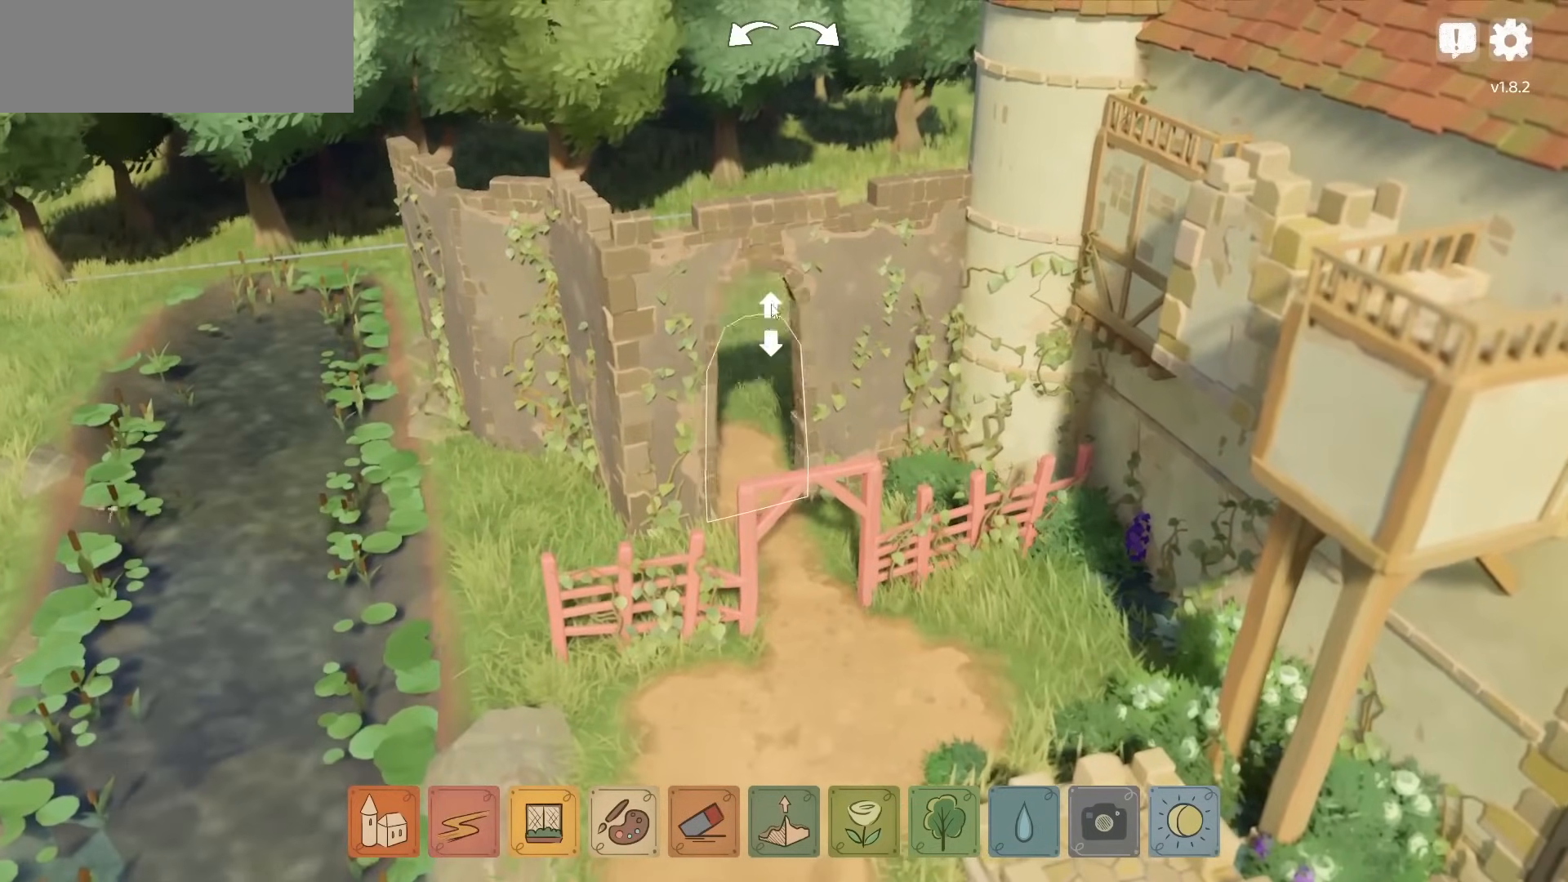
{"keys": [], "mouse": ["left"], "events": []}
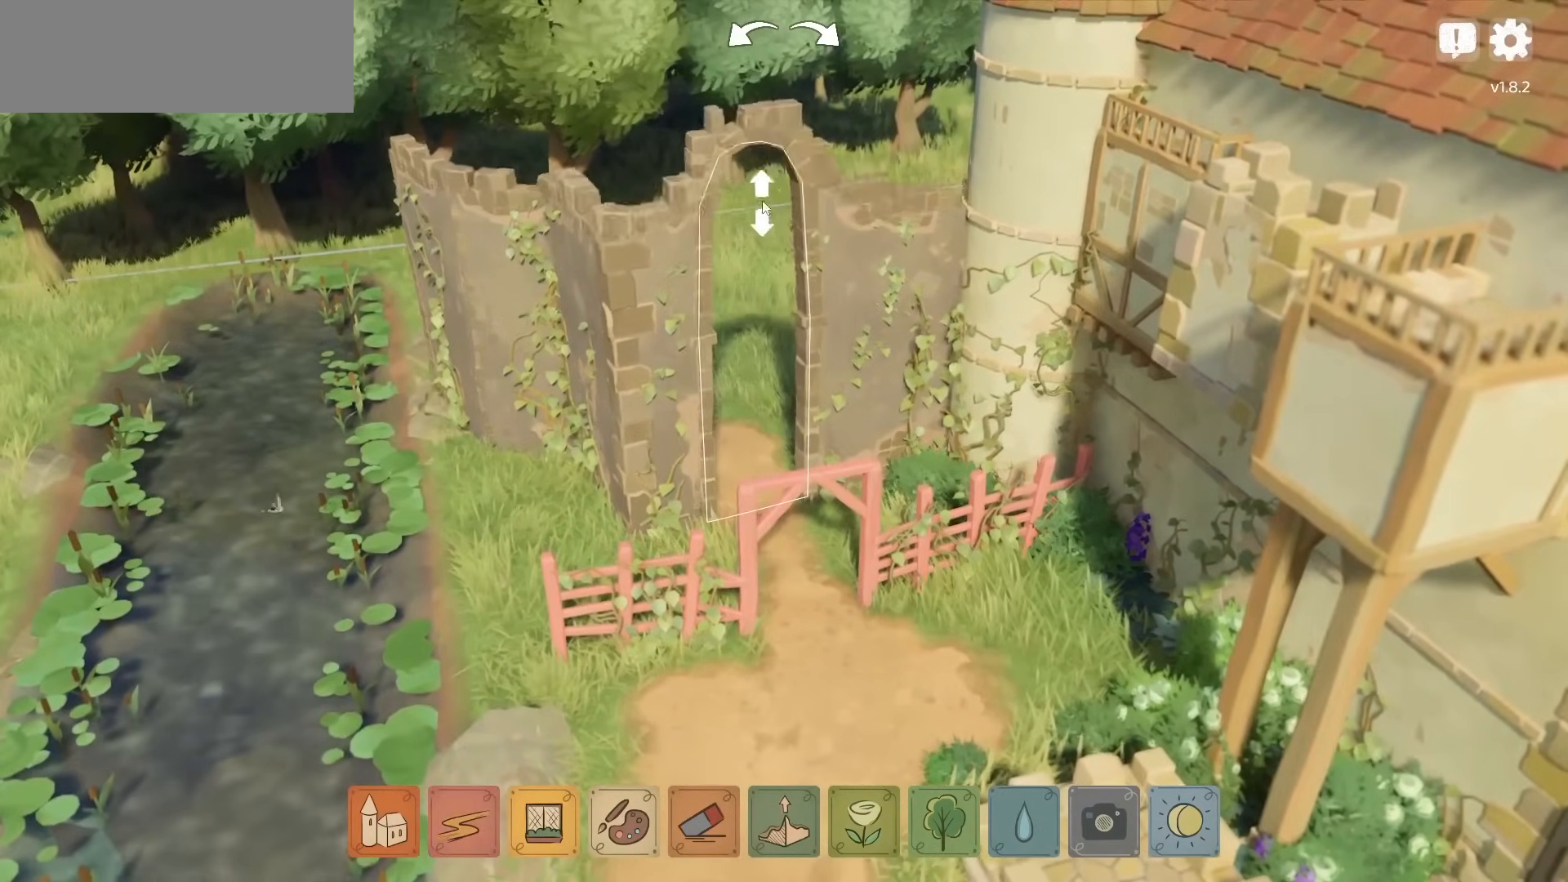
{"keys": [], "mouse": [], "events": [[83, "mouse_left", "up"]]}
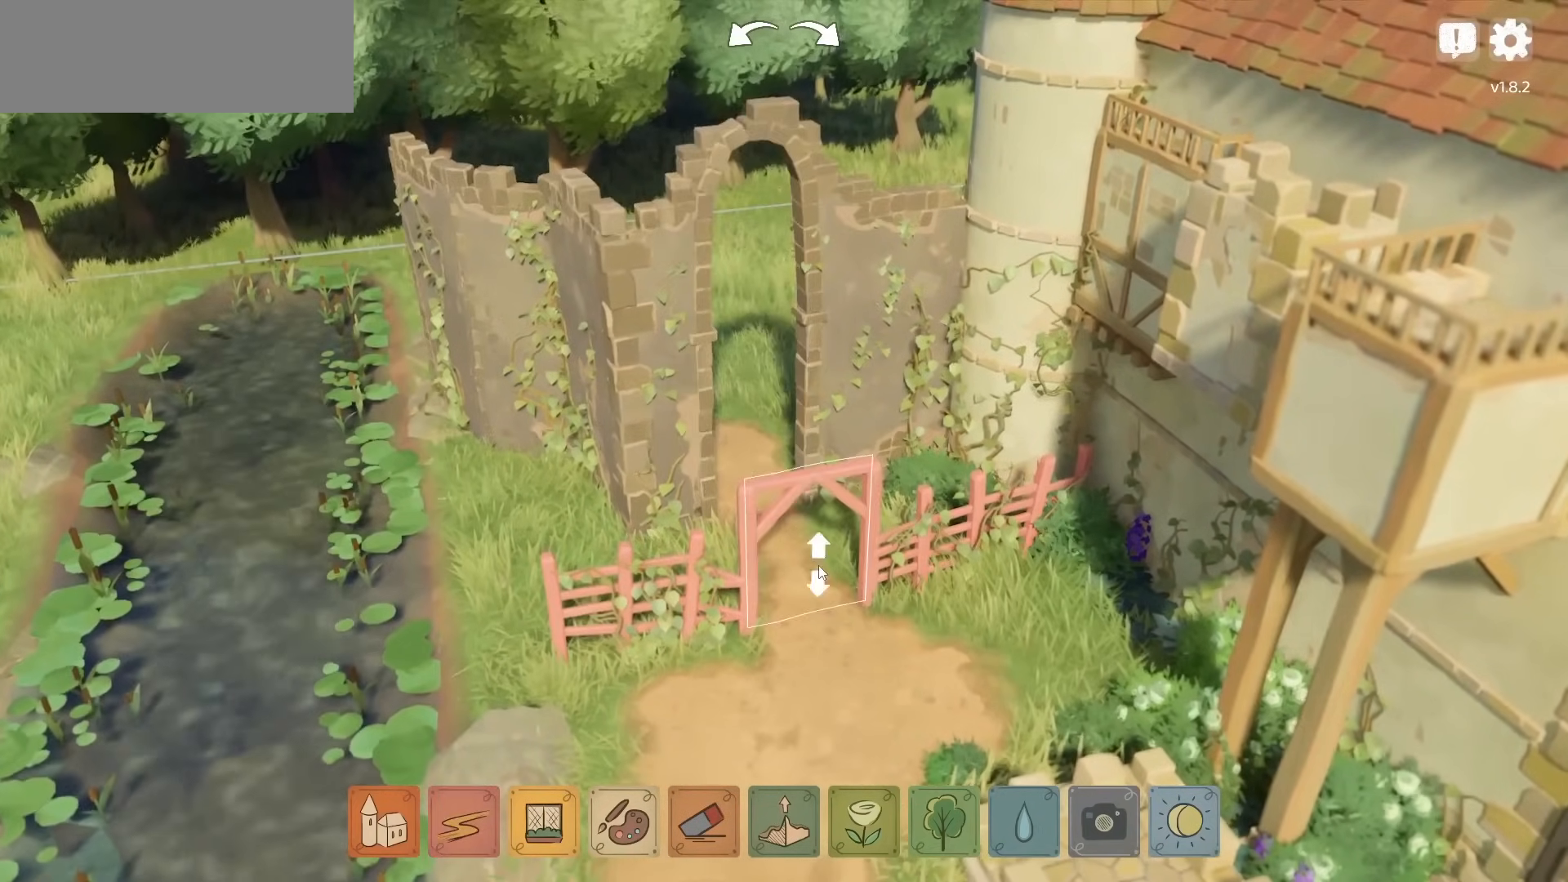
{"keys": [], "mouse": ["left"], "events": [[67, "mouse_left", "down"]]}
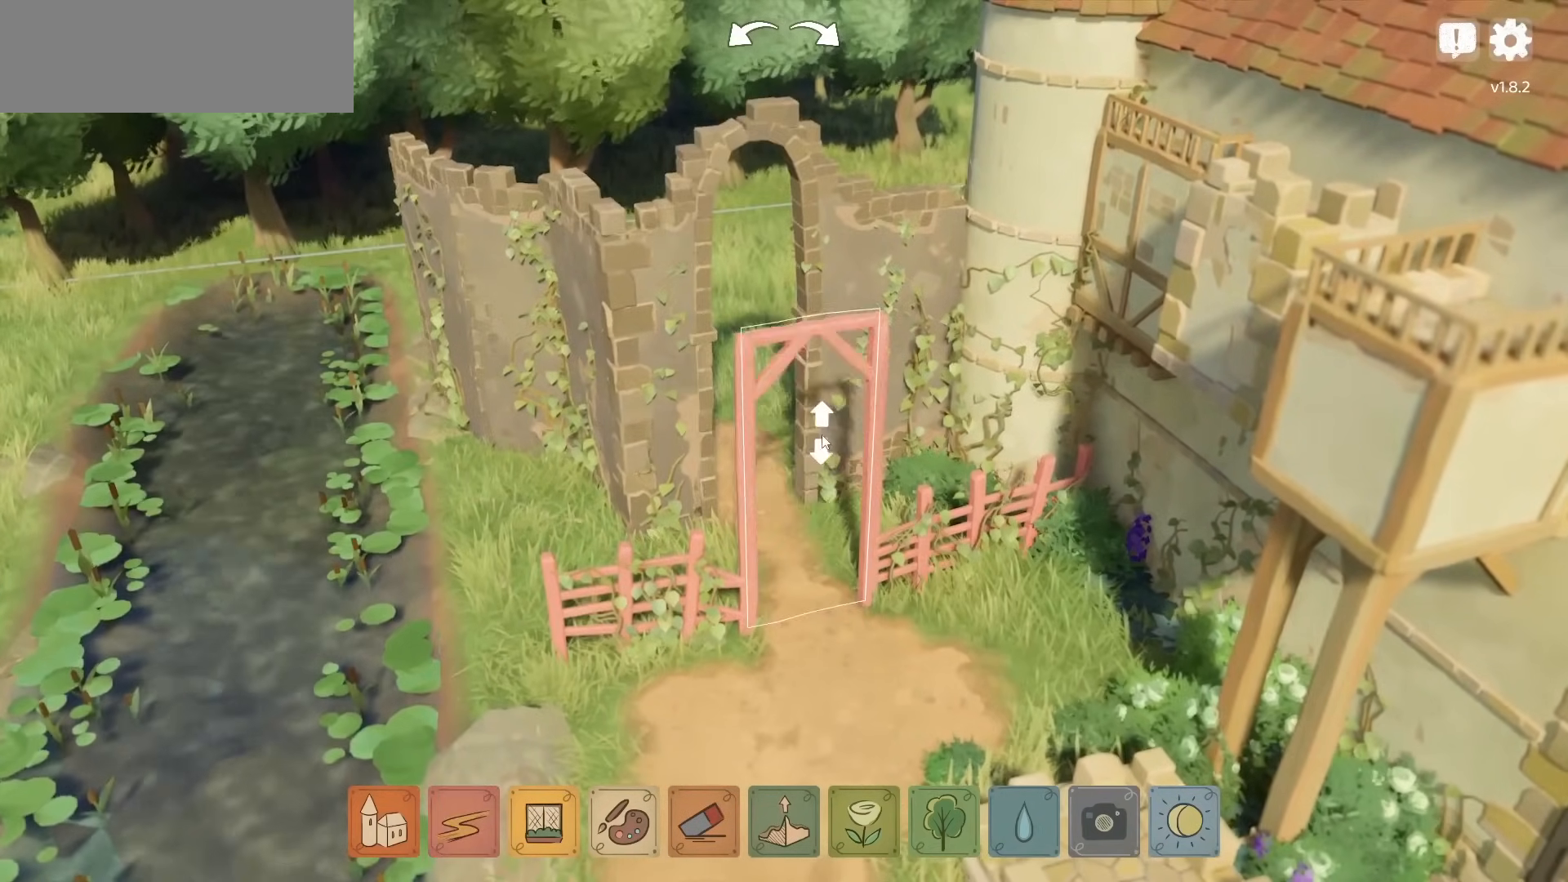
{"keys": [], "mouse": ["left"], "events": []}
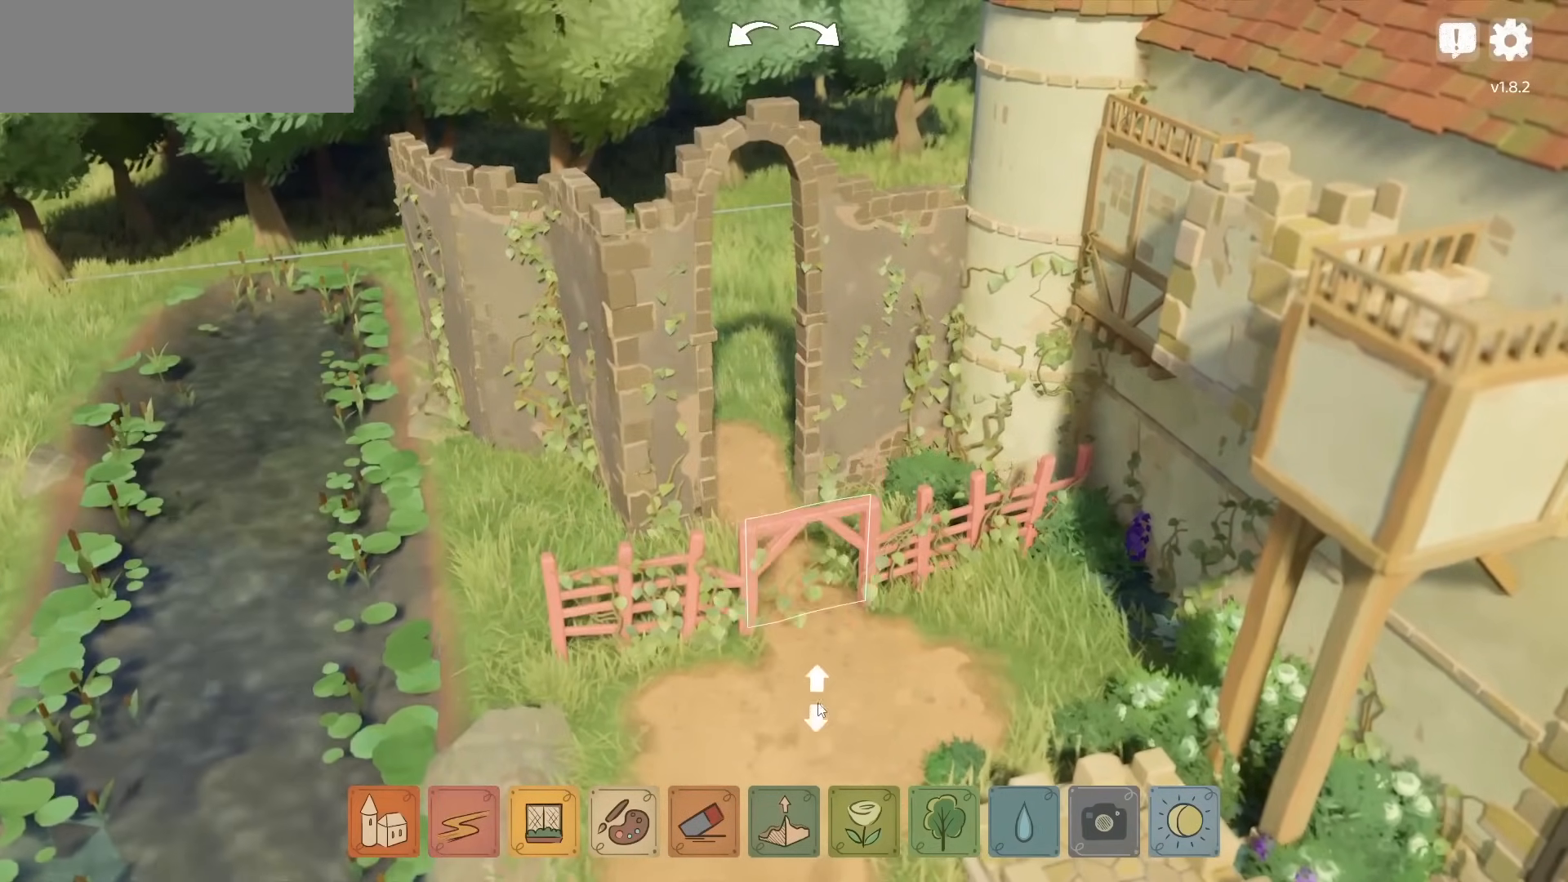
{"keys": [], "mouse": ["left"], "events": []}
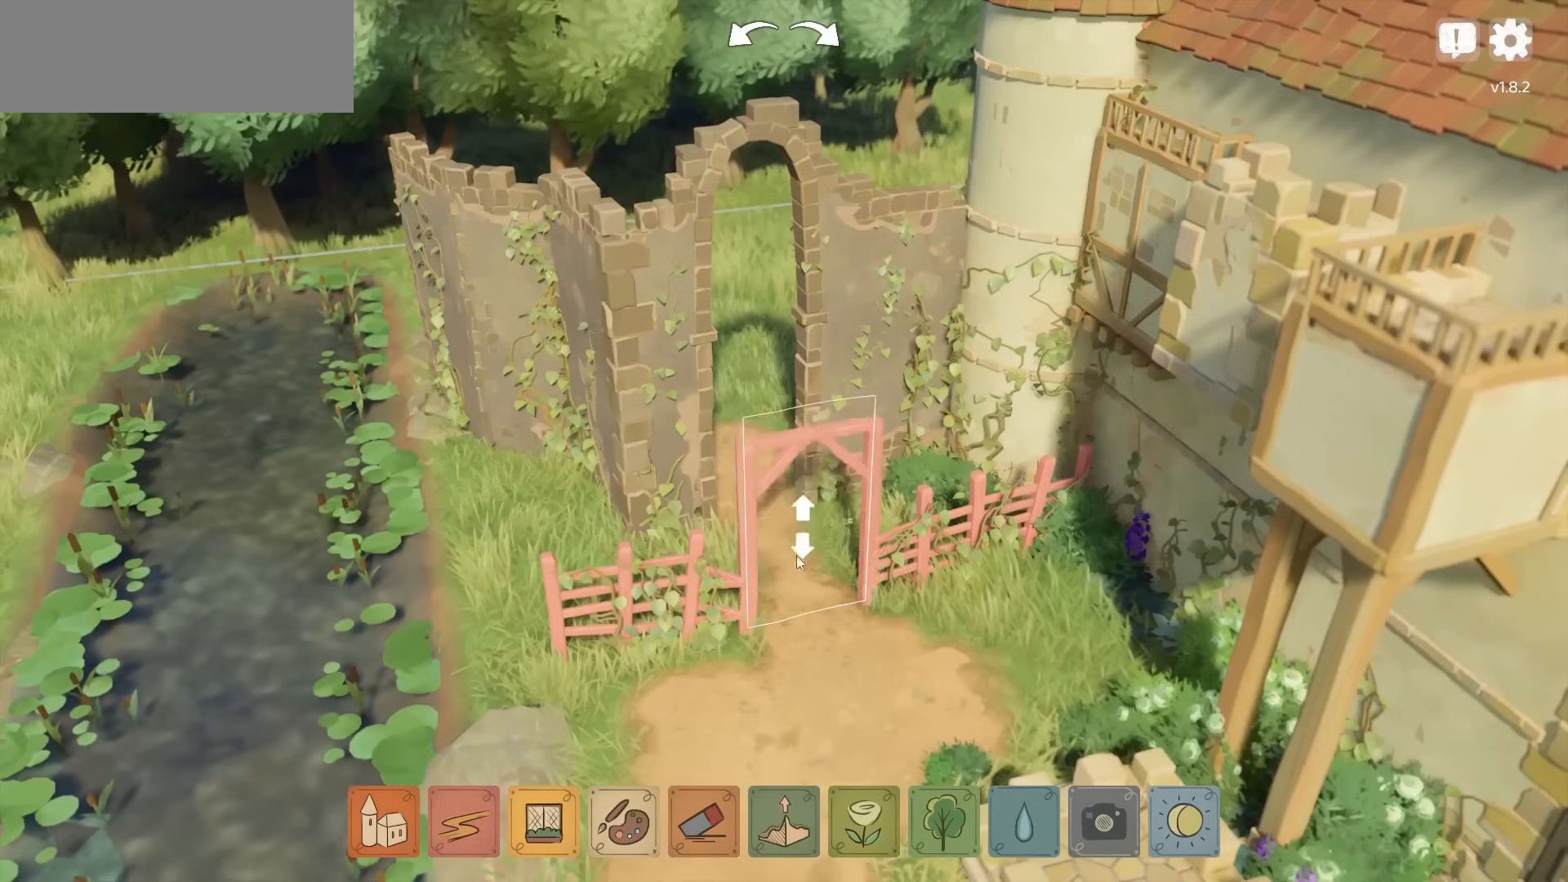
{"keys": [], "mouse": [], "events": [[200, "mouse_left", "up"]]}
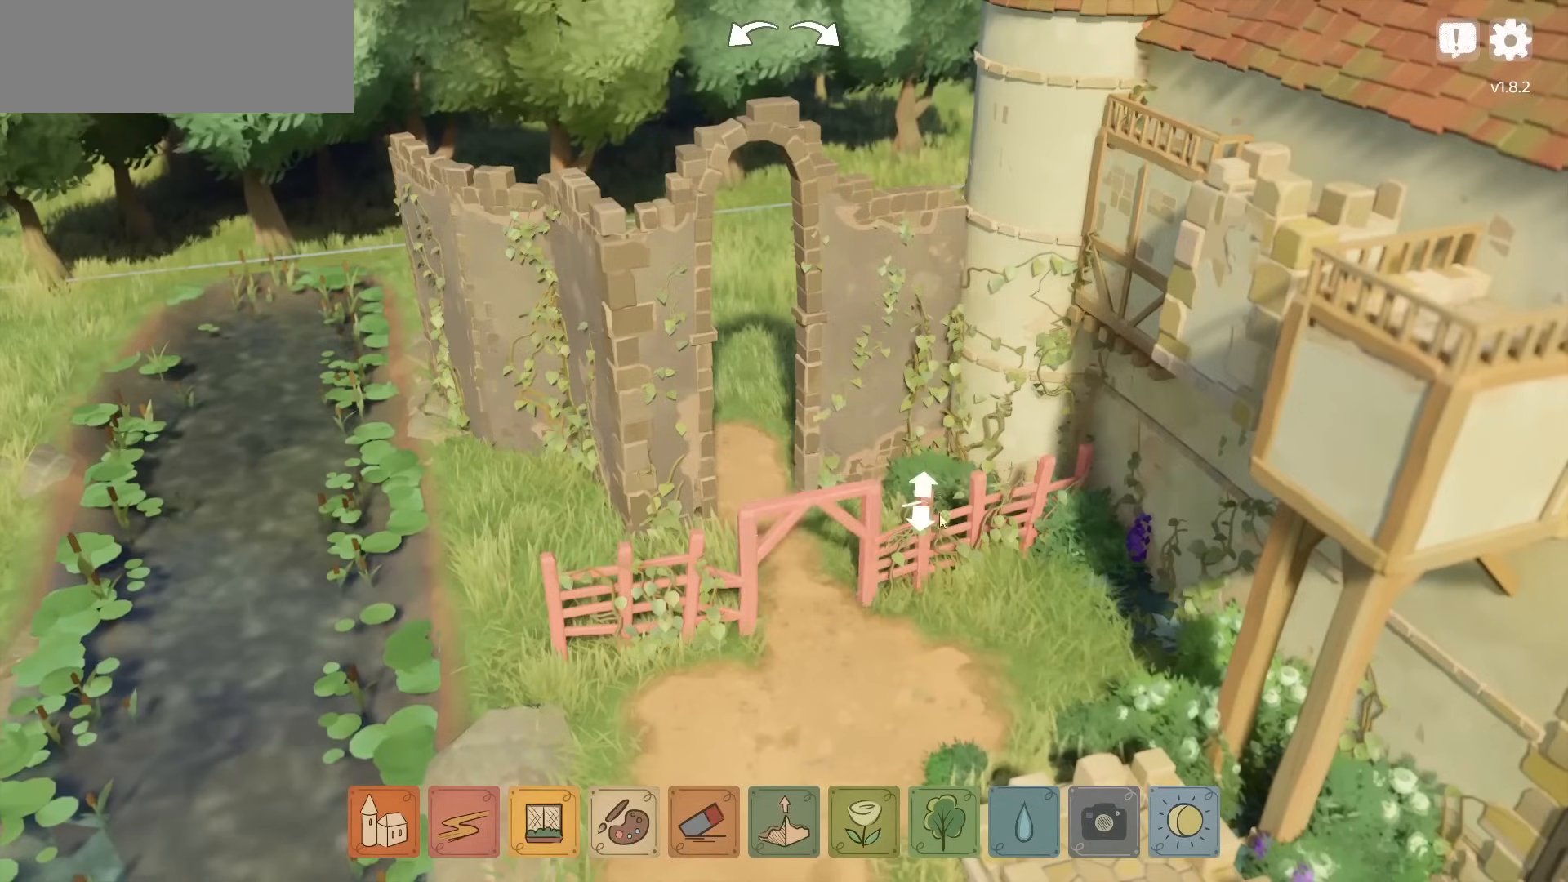
{"keys": [], "mouse": ["left"], "events": [[450, "mouse_left", "down"]]}
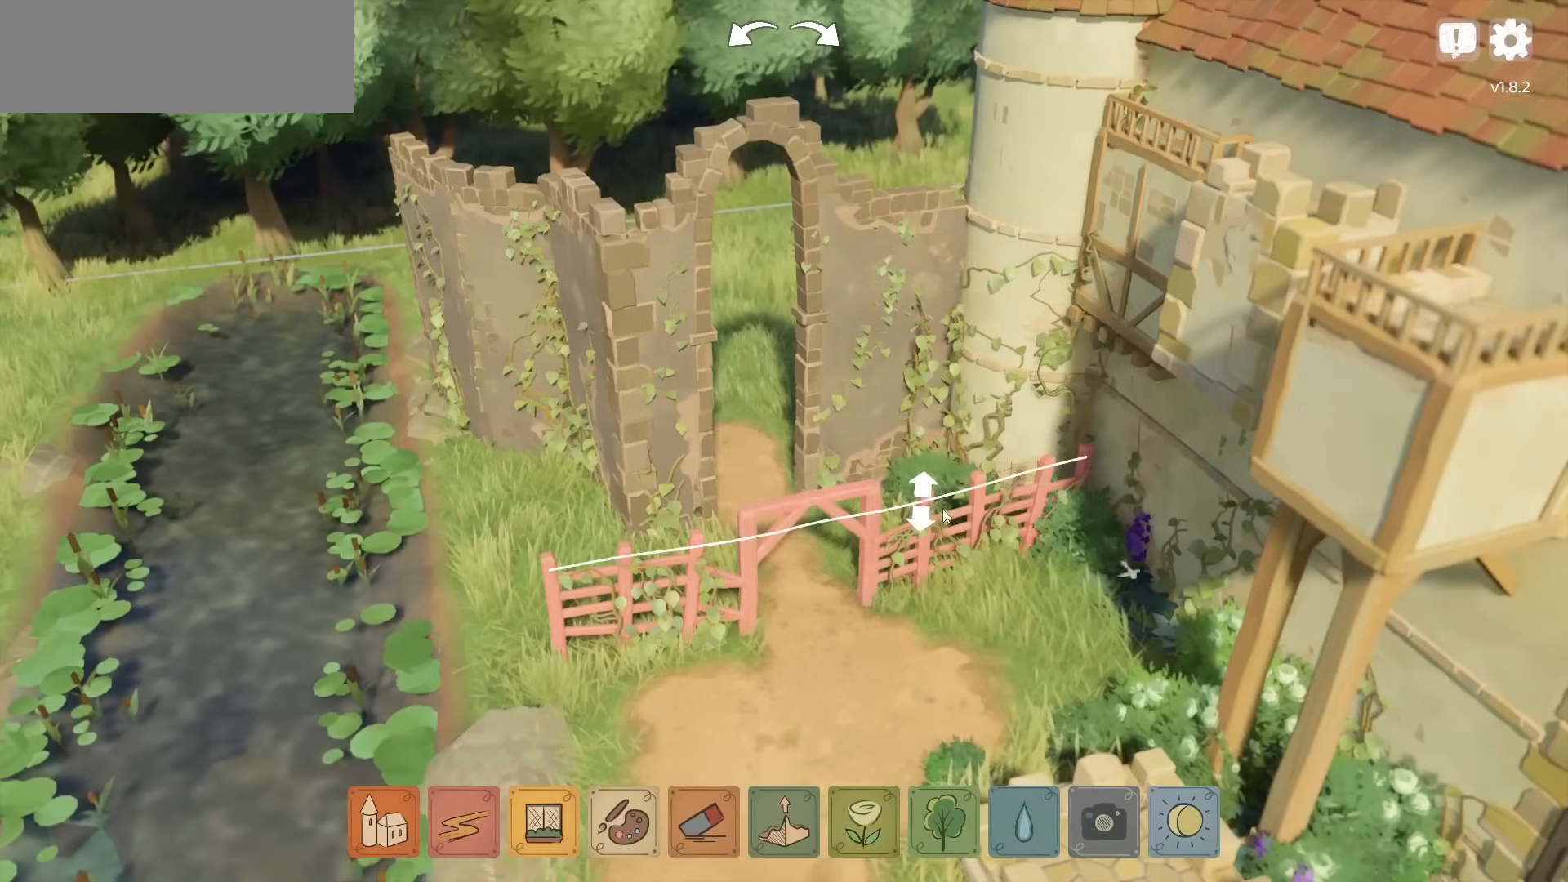
{"keys": [], "mouse": ["left"], "events": []}
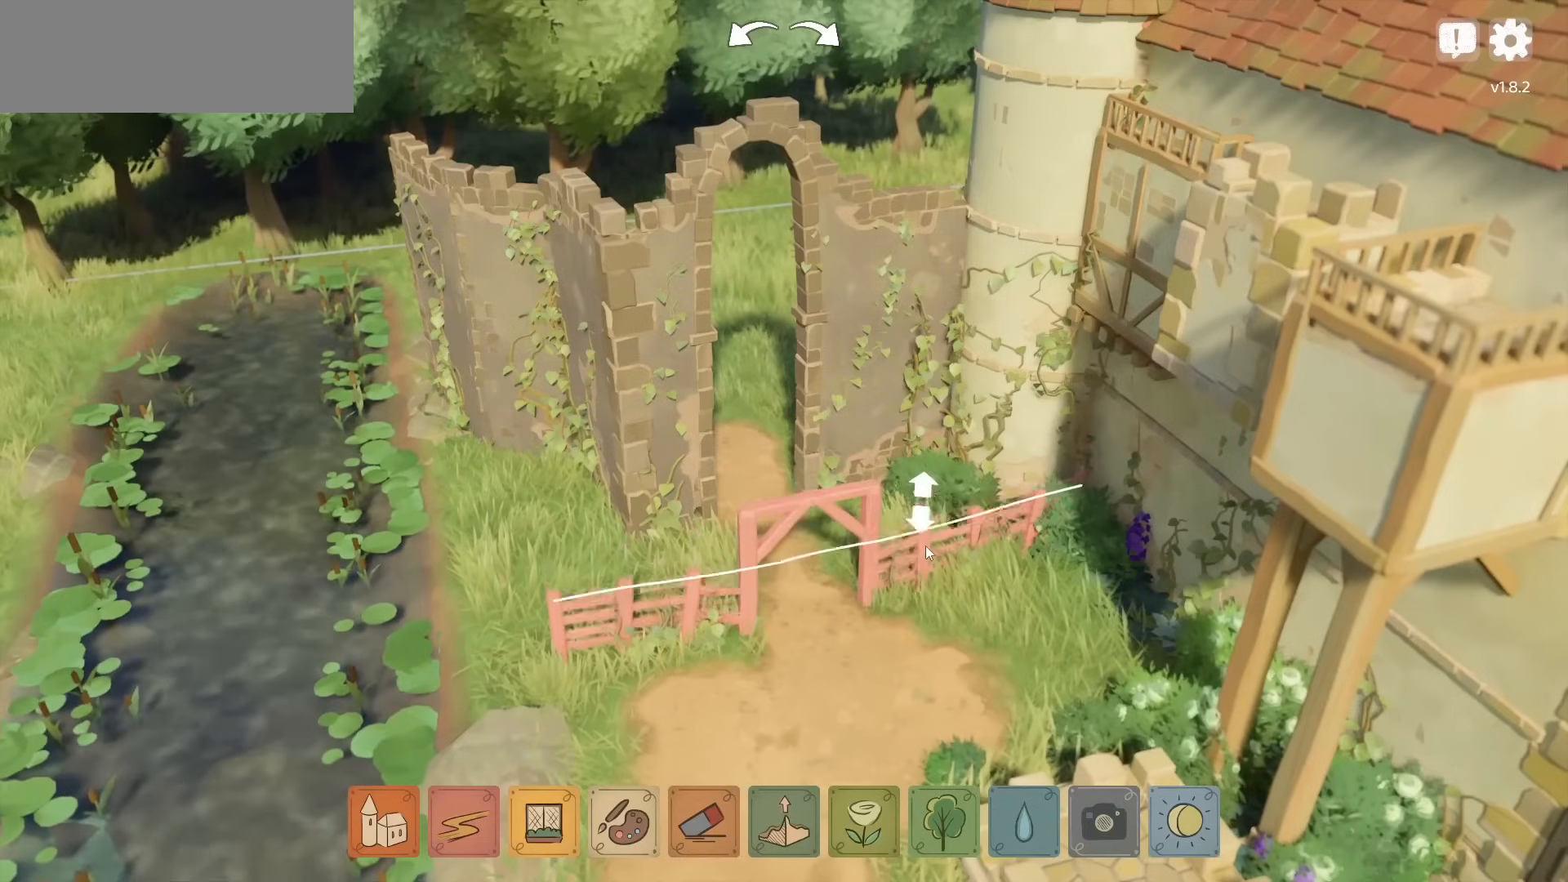
{"keys": [], "mouse": ["left"], "events": []}
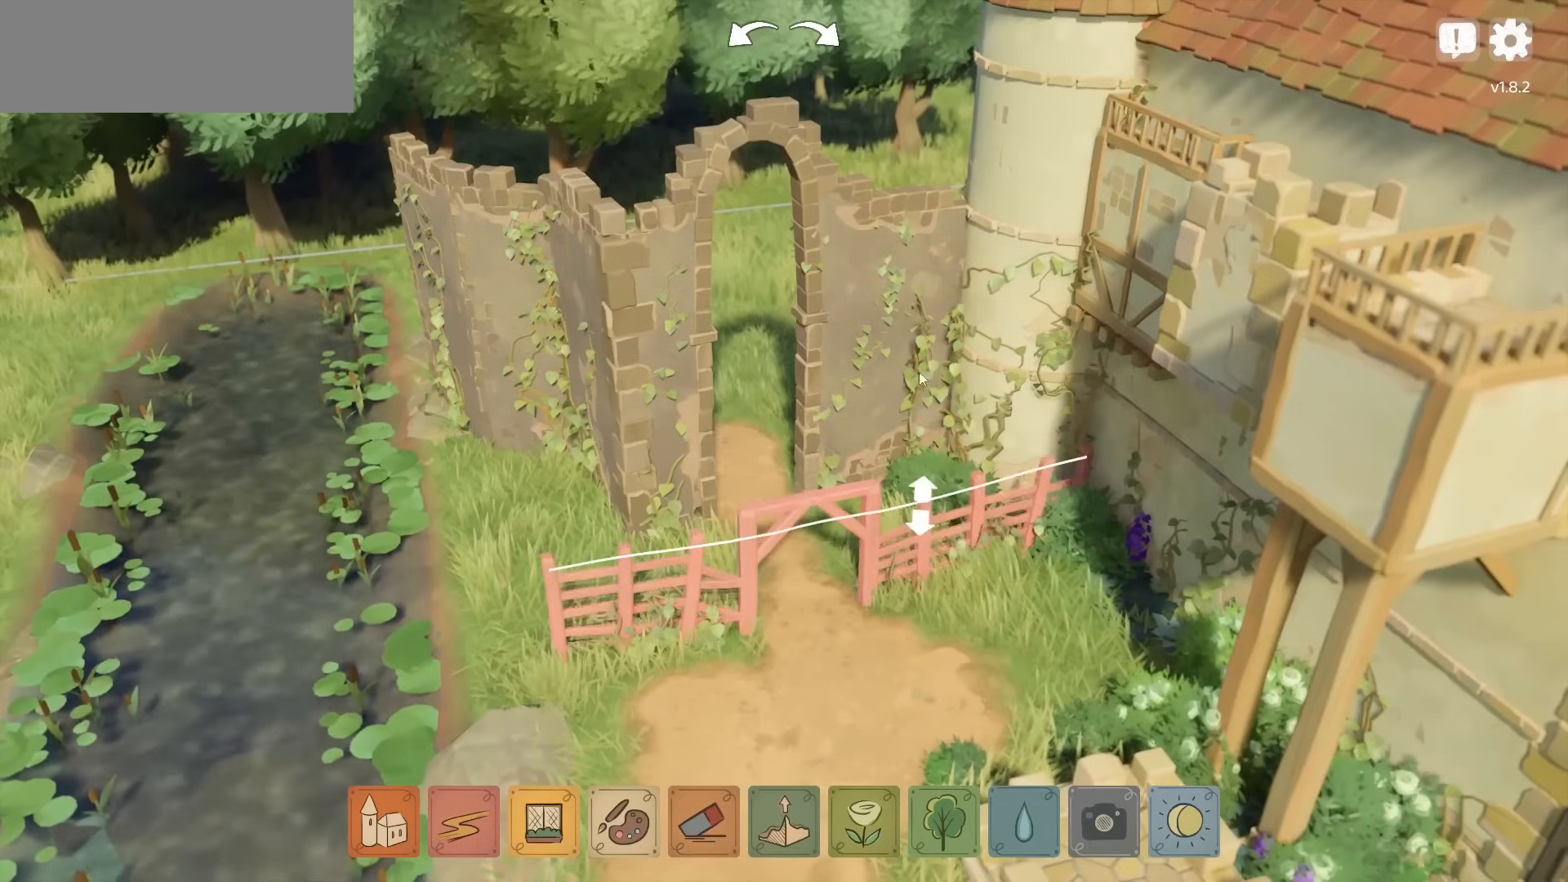
{"keys": [], "mouse": [], "events": [[150, "mouse_left", "up"]]}
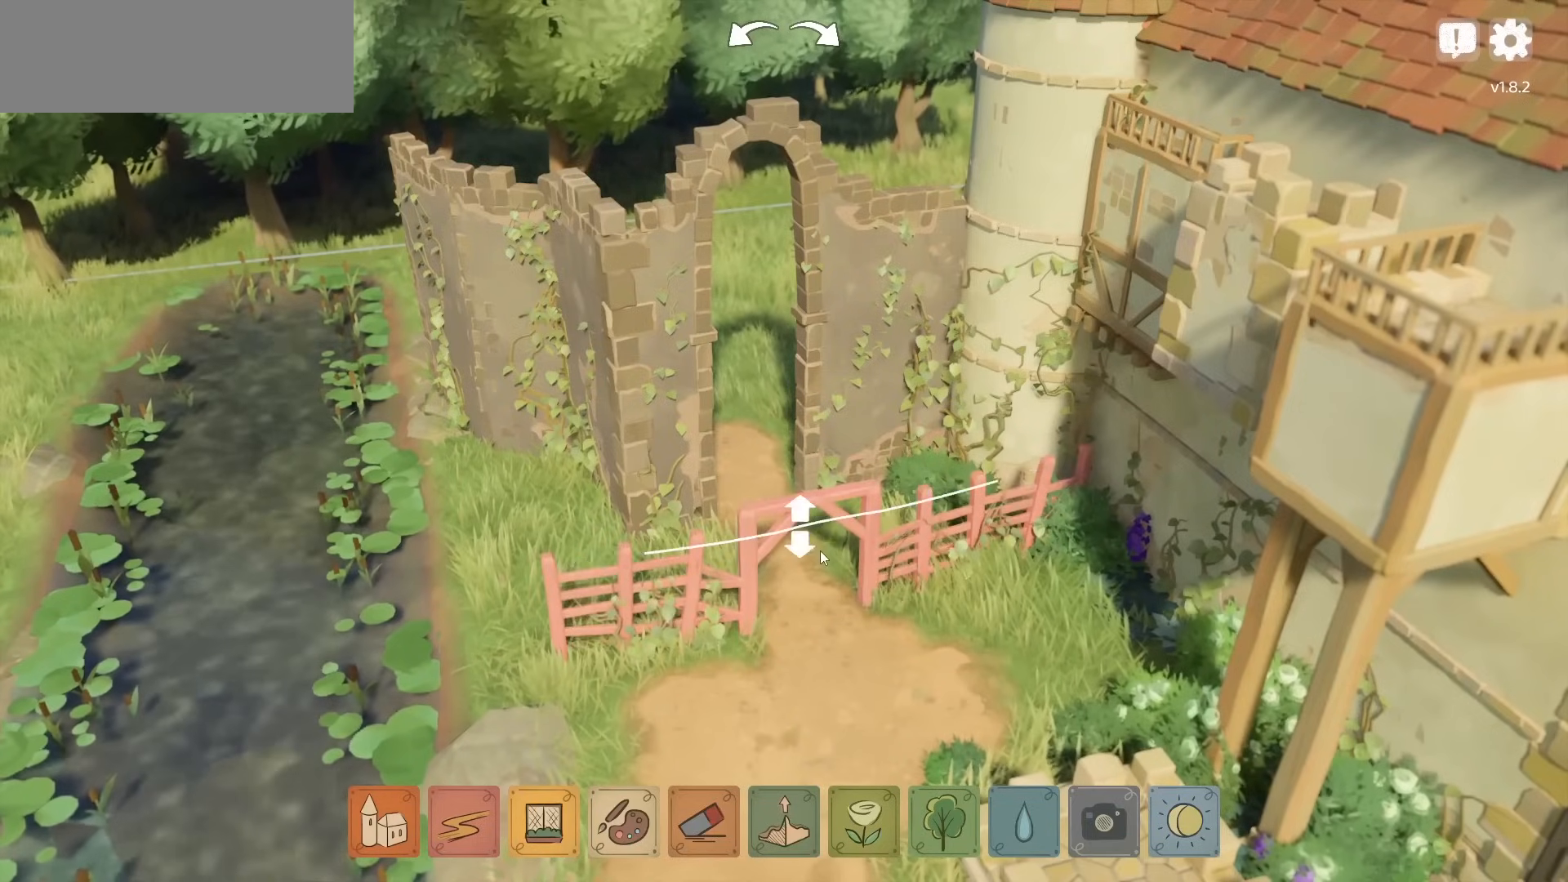
{"keys": [], "mouse": [], "events": []}
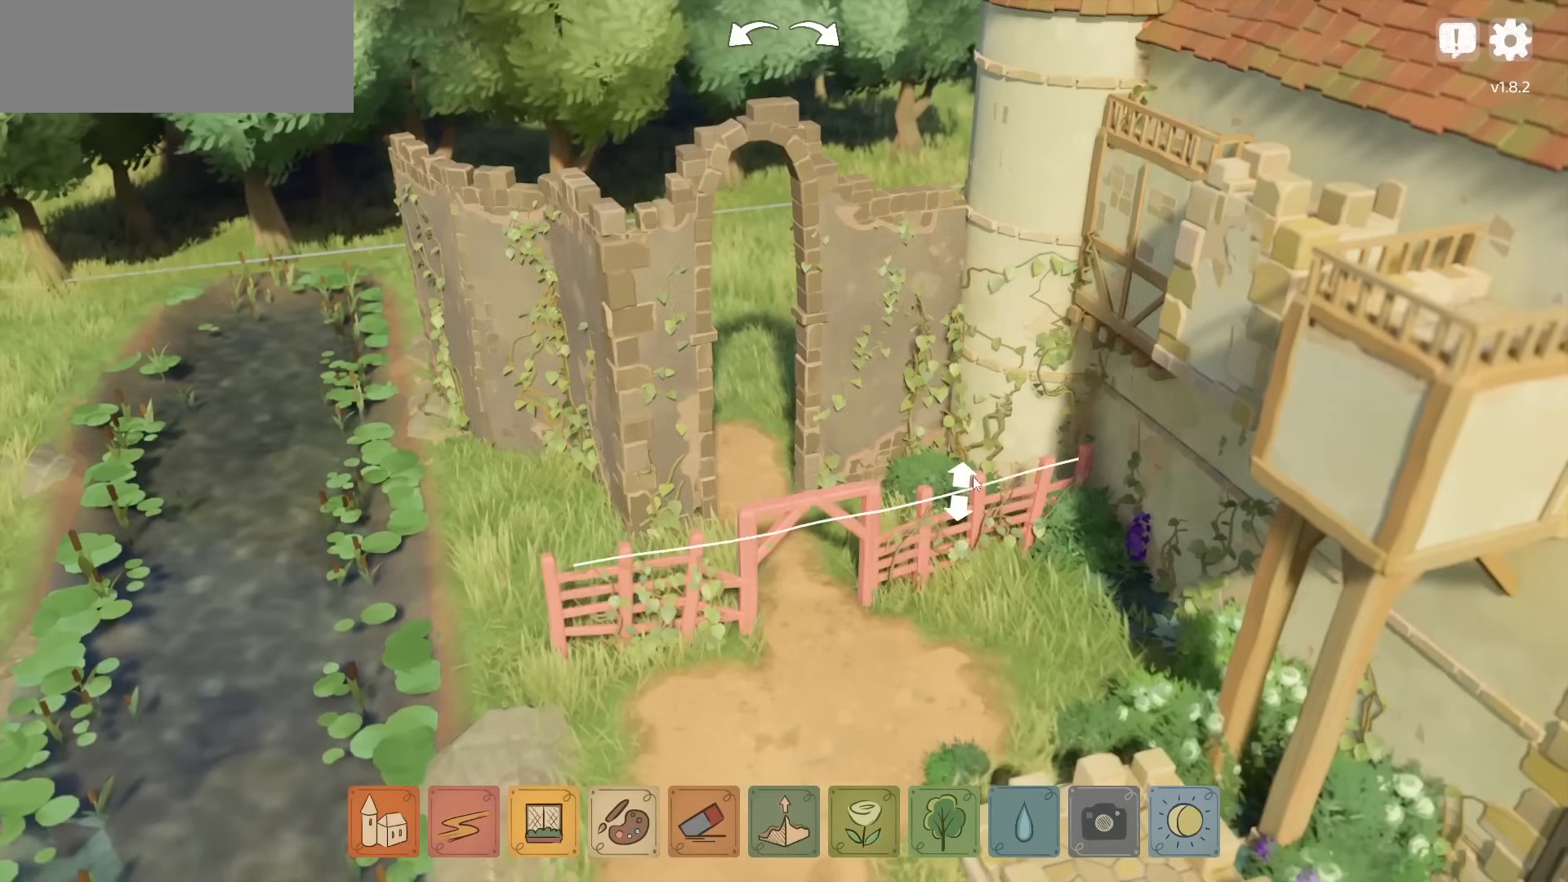
{"keys": [], "mouse": ["left"], "events": [[200, "mouse_left", "down"]]}
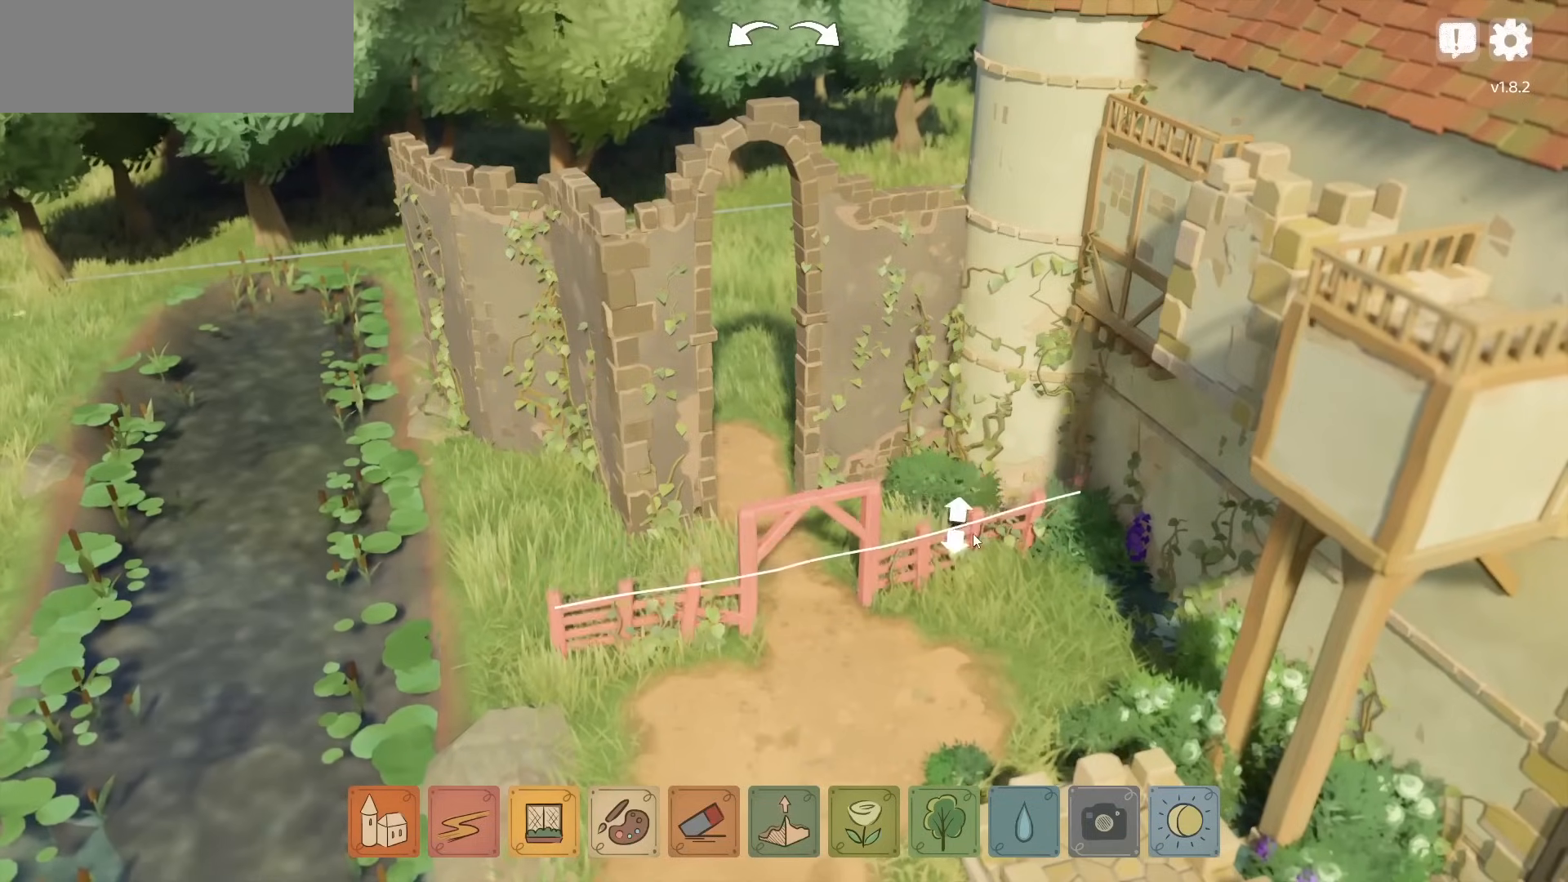
{"keys": [], "mouse": ["left"], "events": []}
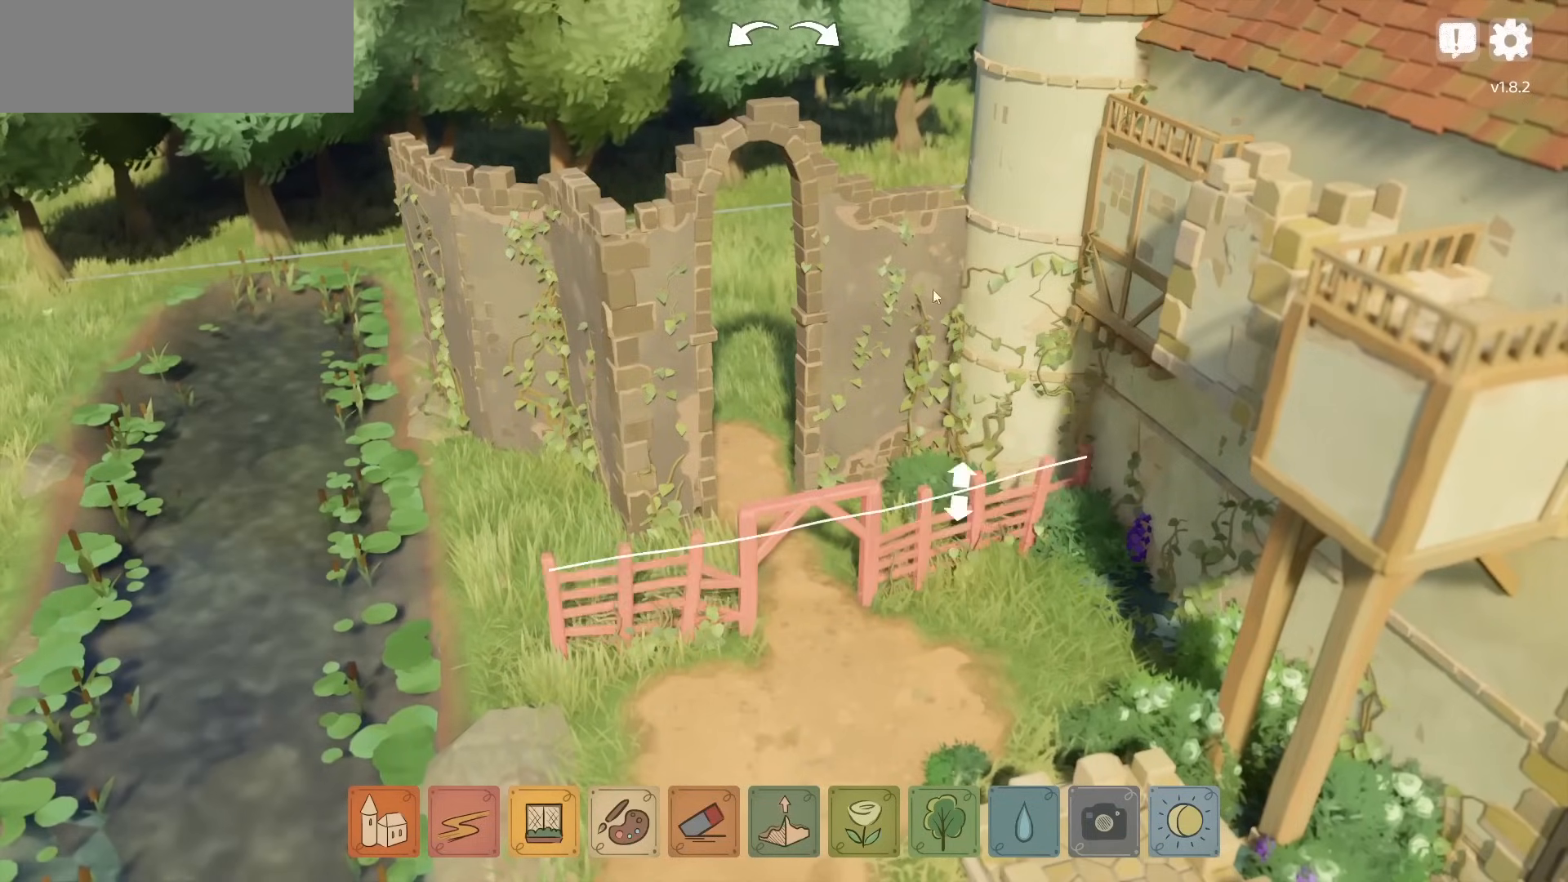
{"keys": [], "mouse": [], "events": [[83, "mouse_left", "up"]]}
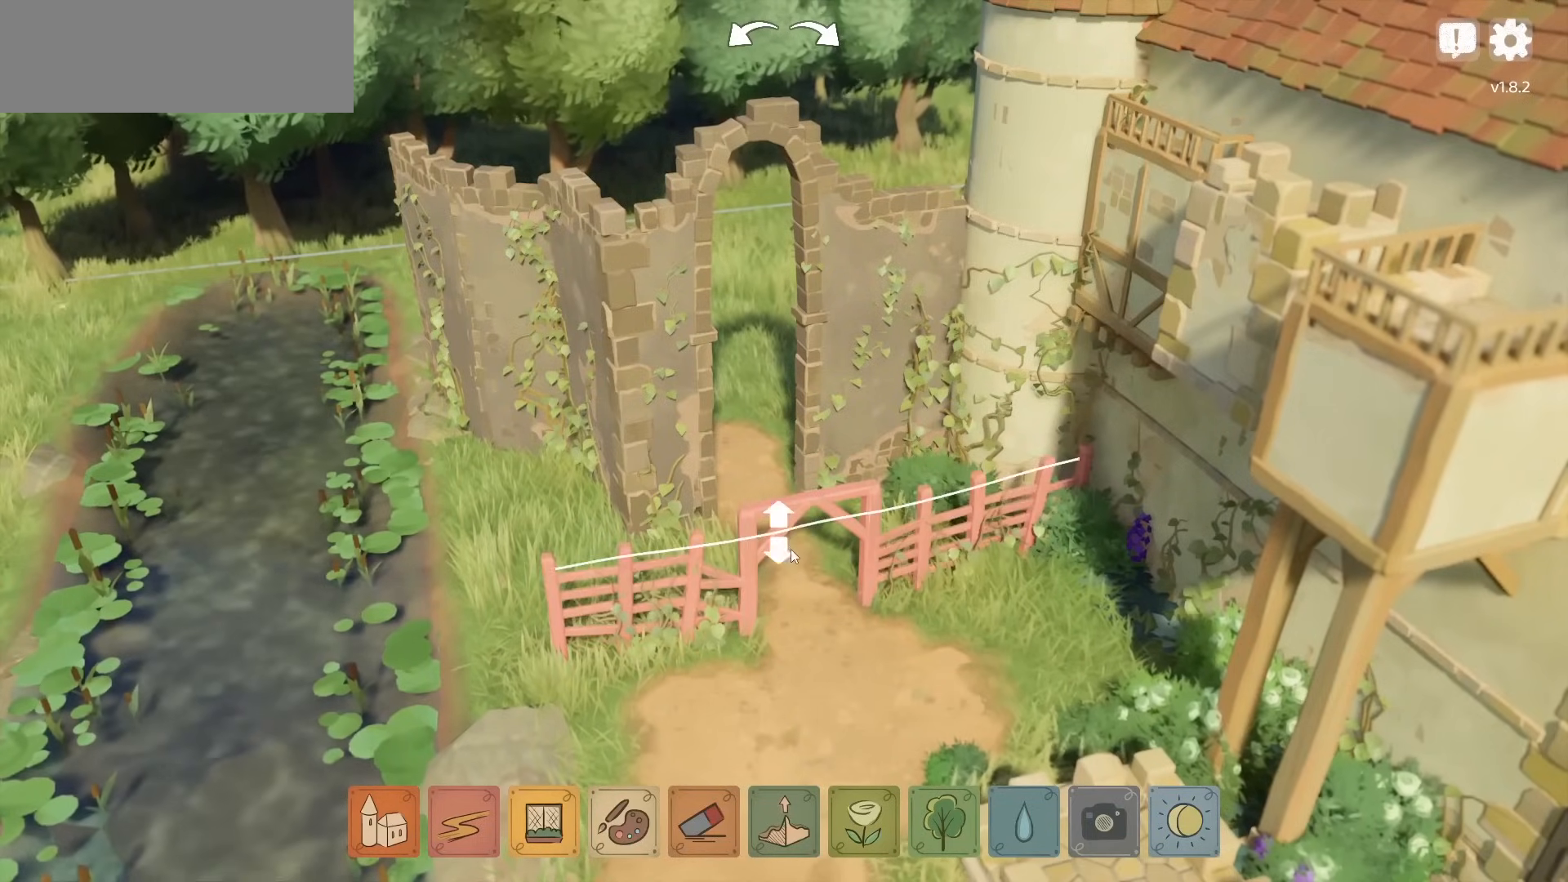
{"keys": [], "mouse": [], "events": []}